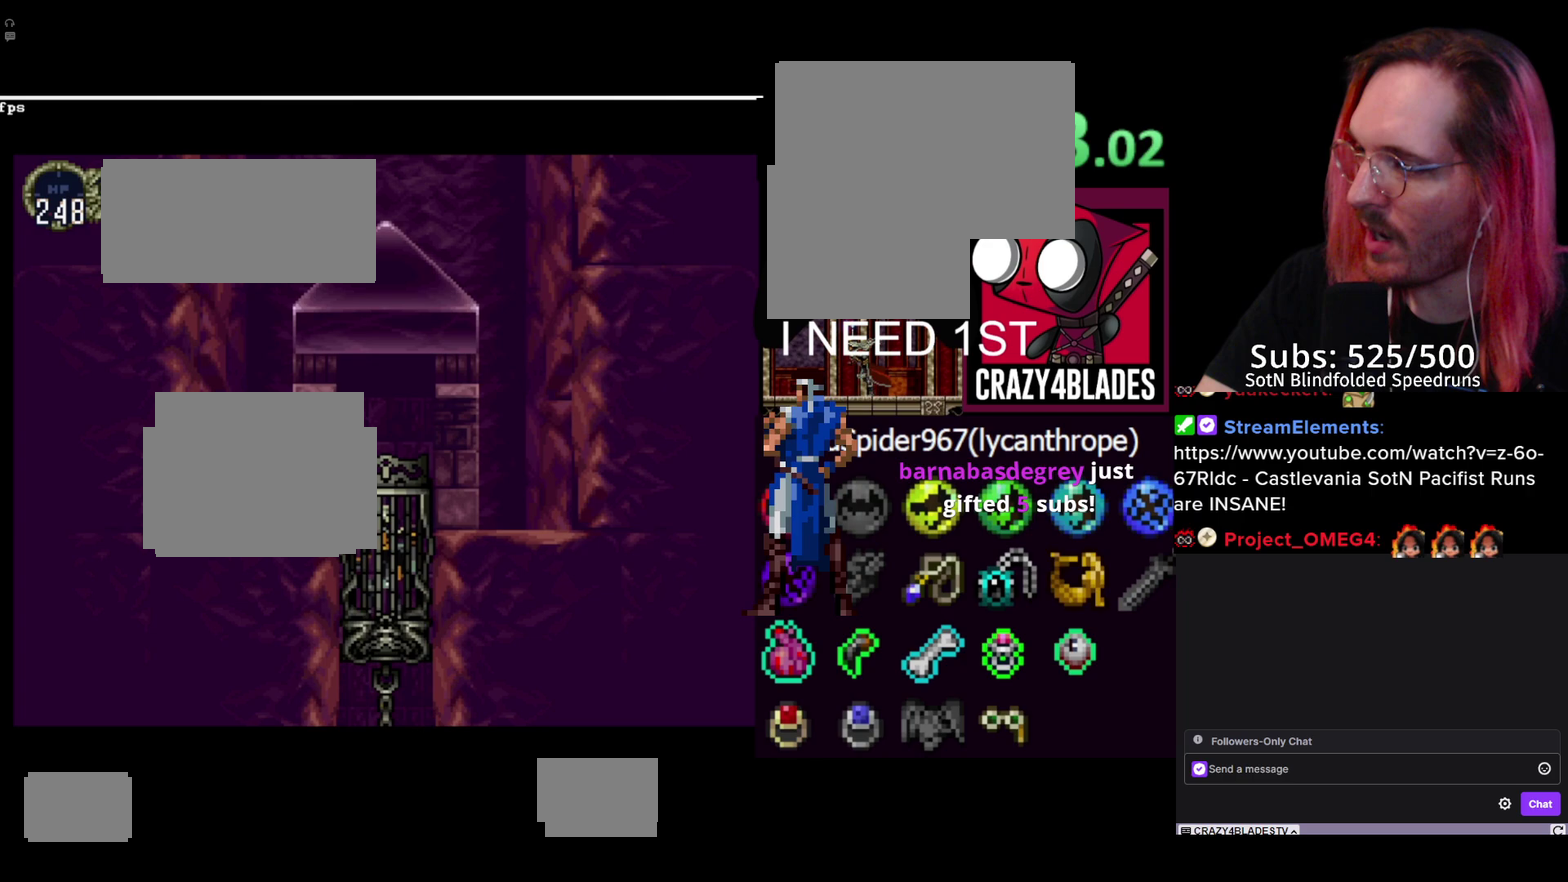
Gameplay with a controller (Xbox layout); each line is a JSON object with the inputs held at the frame after it. "events" lists button and stick changes between this image and that frame as [ms after this image, input, new state], when the widget could be followed in between.
{"buttons": ["DPAD_RIGHT"], "left_stick": "center", "right_stick": "center", "events": [[350, "DPAD_RIGHT", "down"]]}
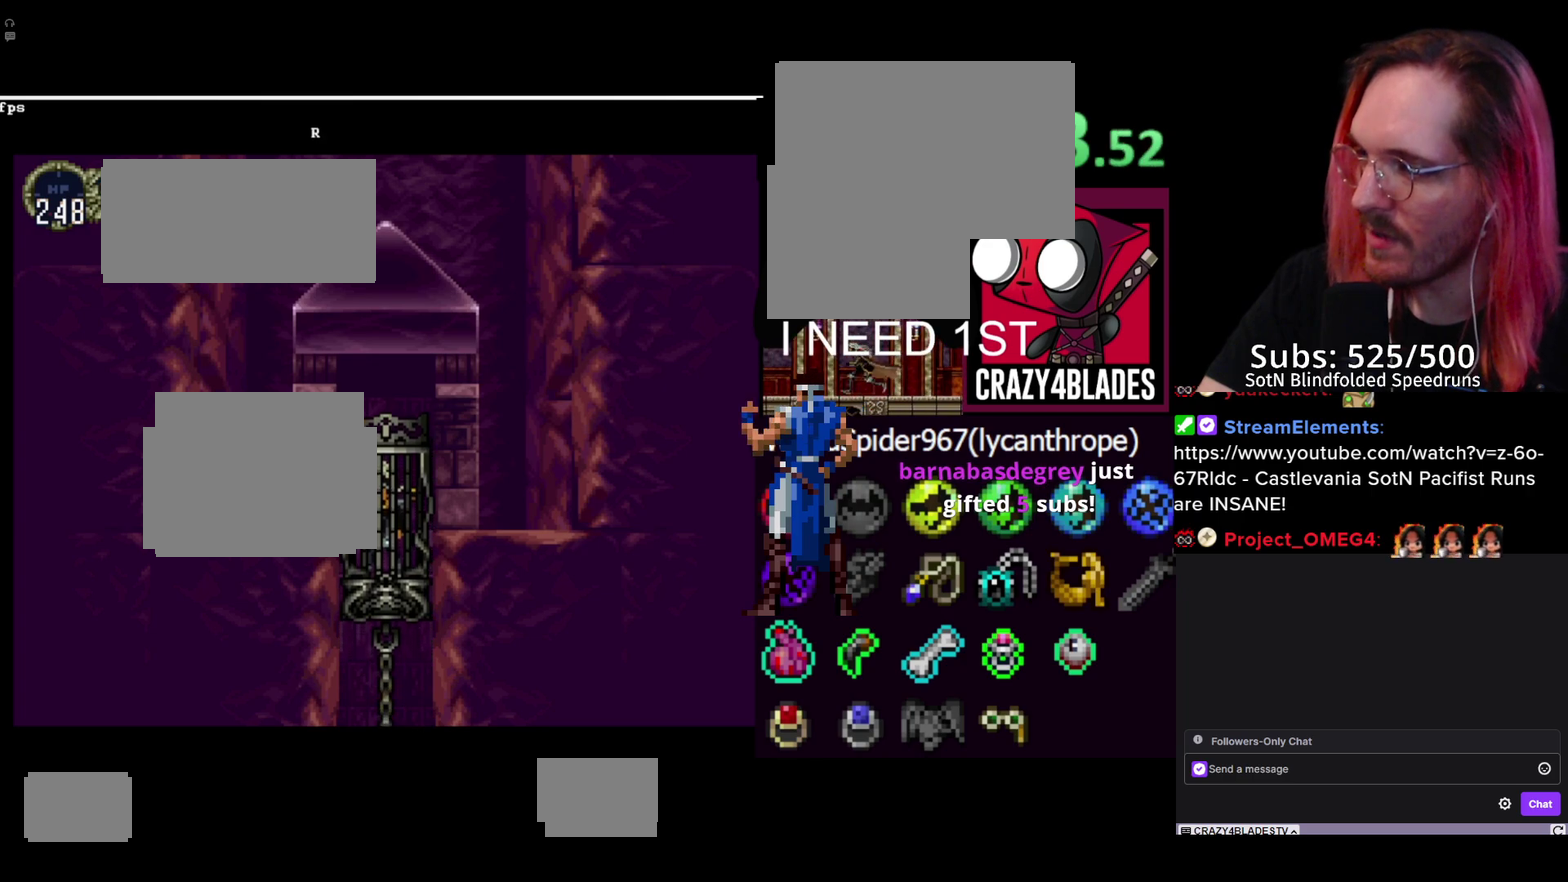
{"buttons": ["DPAD_RIGHT"], "left_stick": "center", "right_stick": "center", "events": []}
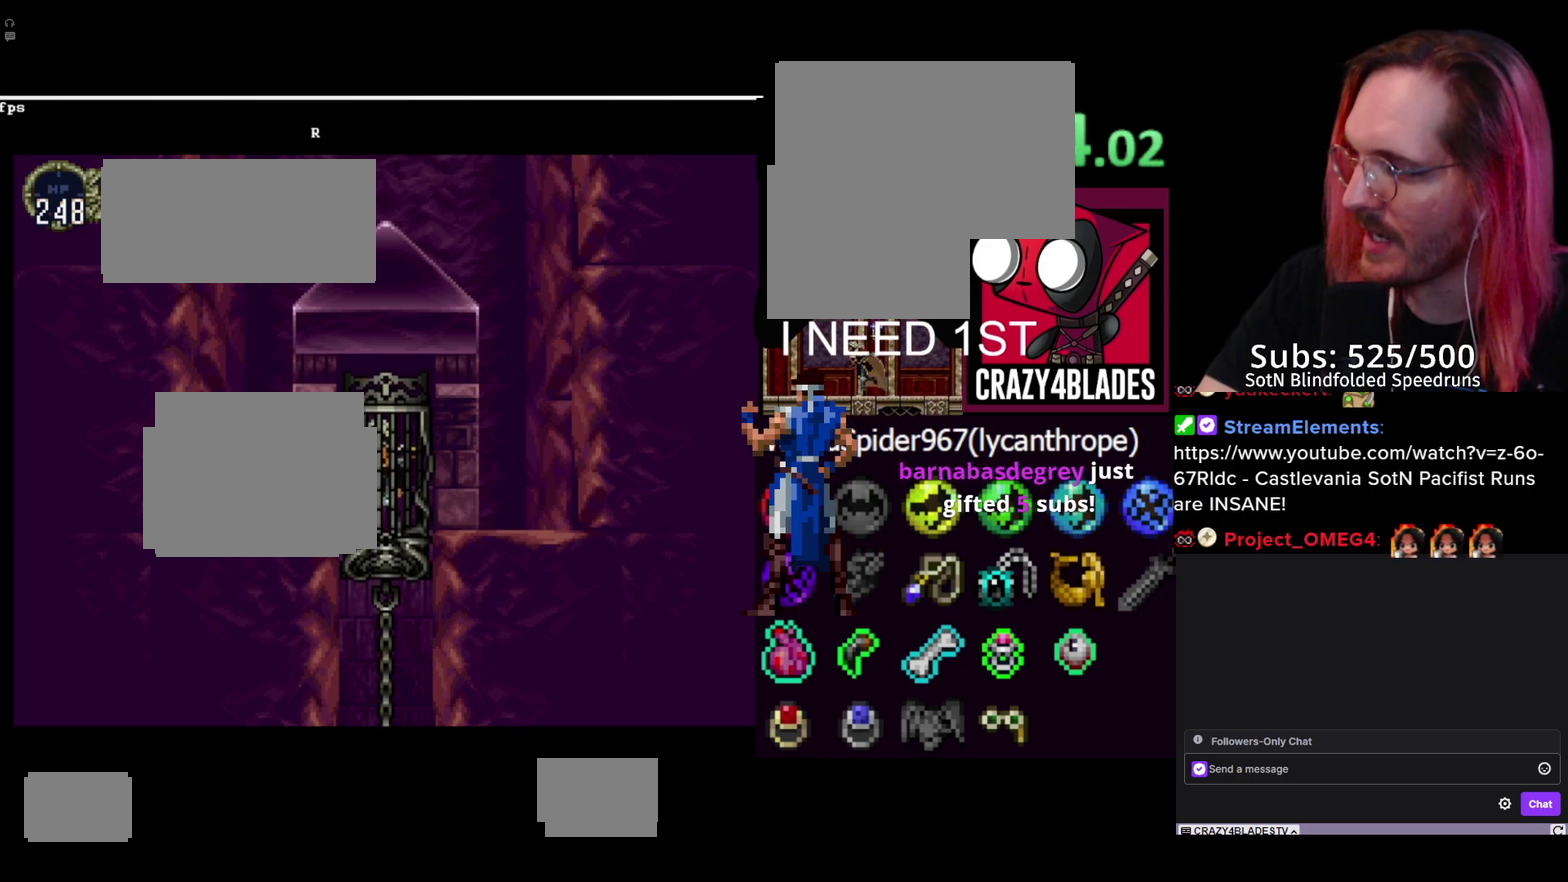
{"buttons": ["DPAD_RIGHT"], "left_stick": "center", "right_stick": "center", "events": []}
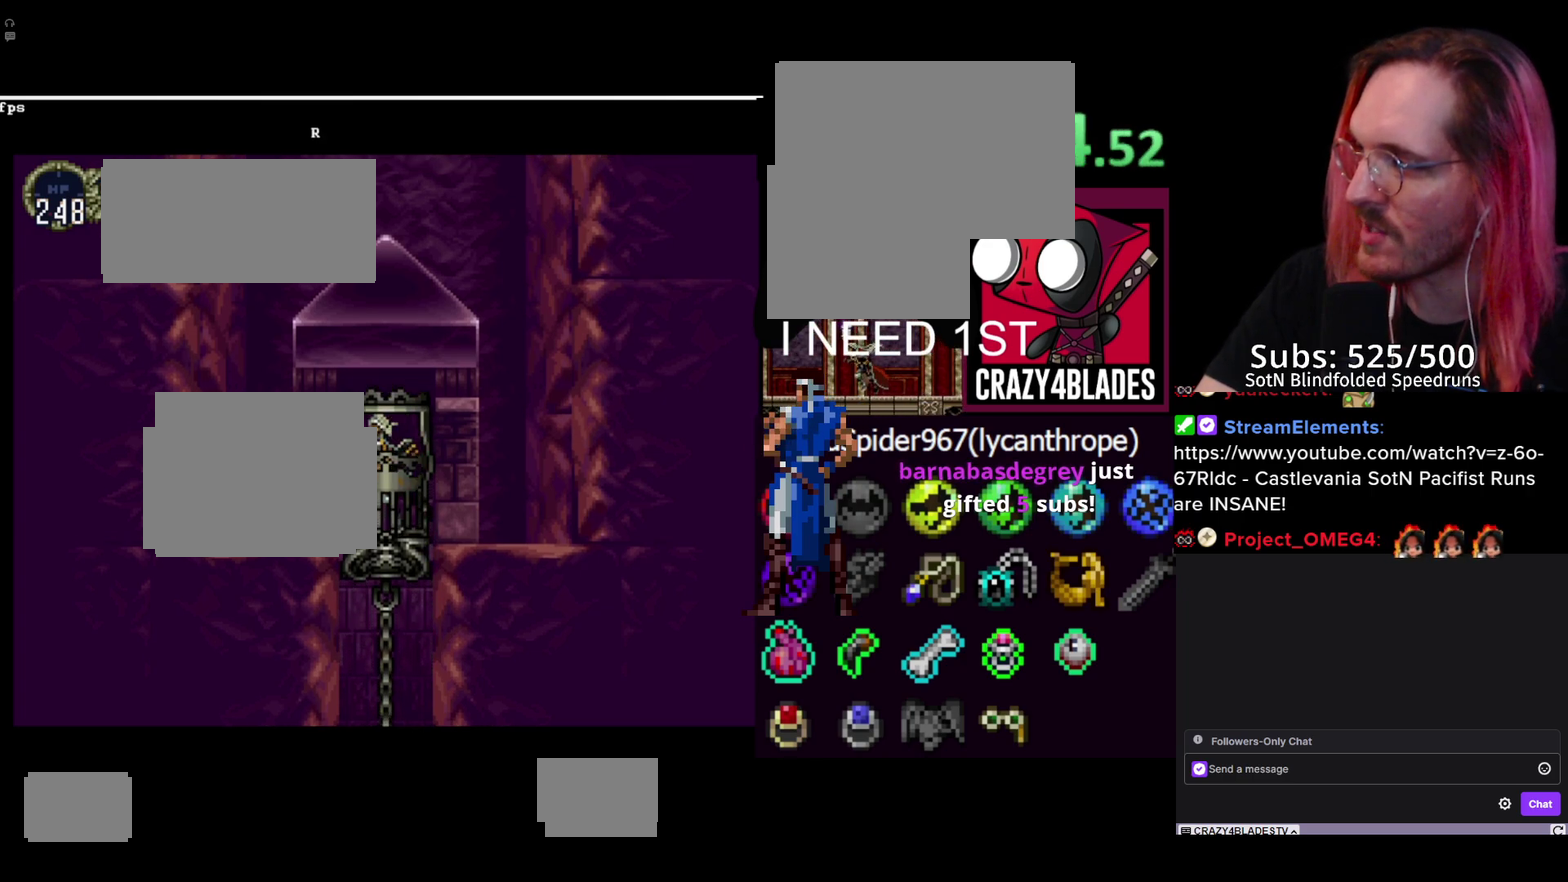
{"buttons": ["DPAD_RIGHT"], "left_stick": "center", "right_stick": "center", "events": []}
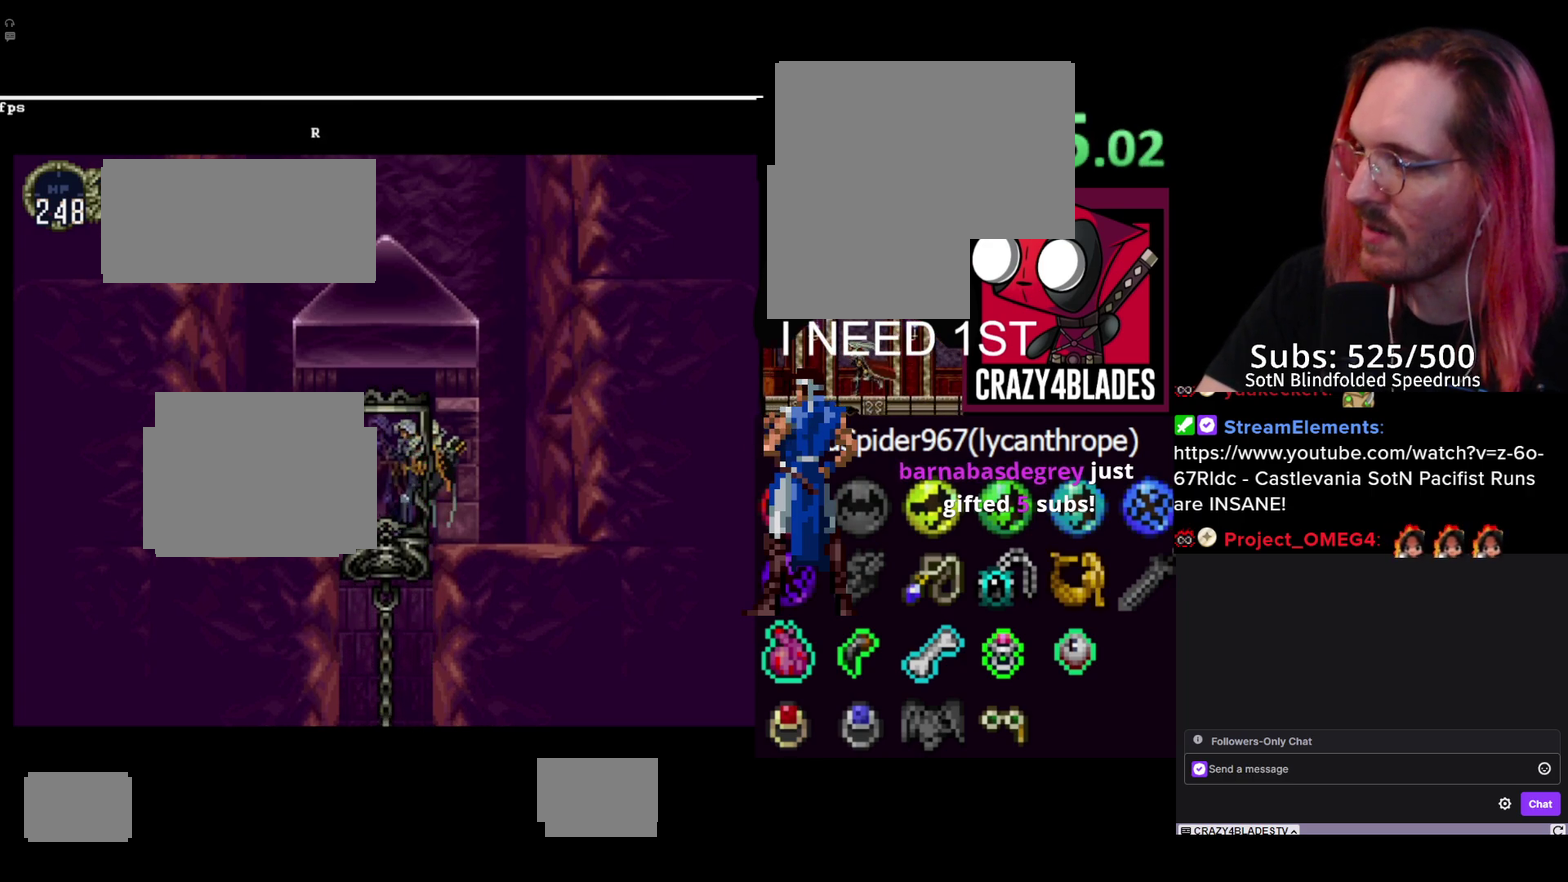
{"buttons": ["DPAD_LEFT"], "left_stick": "center", "right_stick": "center", "events": [[217, "A", "down"], [283, "DPAD_RIGHT", "up"], [317, "DPAD_LEFT", "down"], [483, "A", "up"]]}
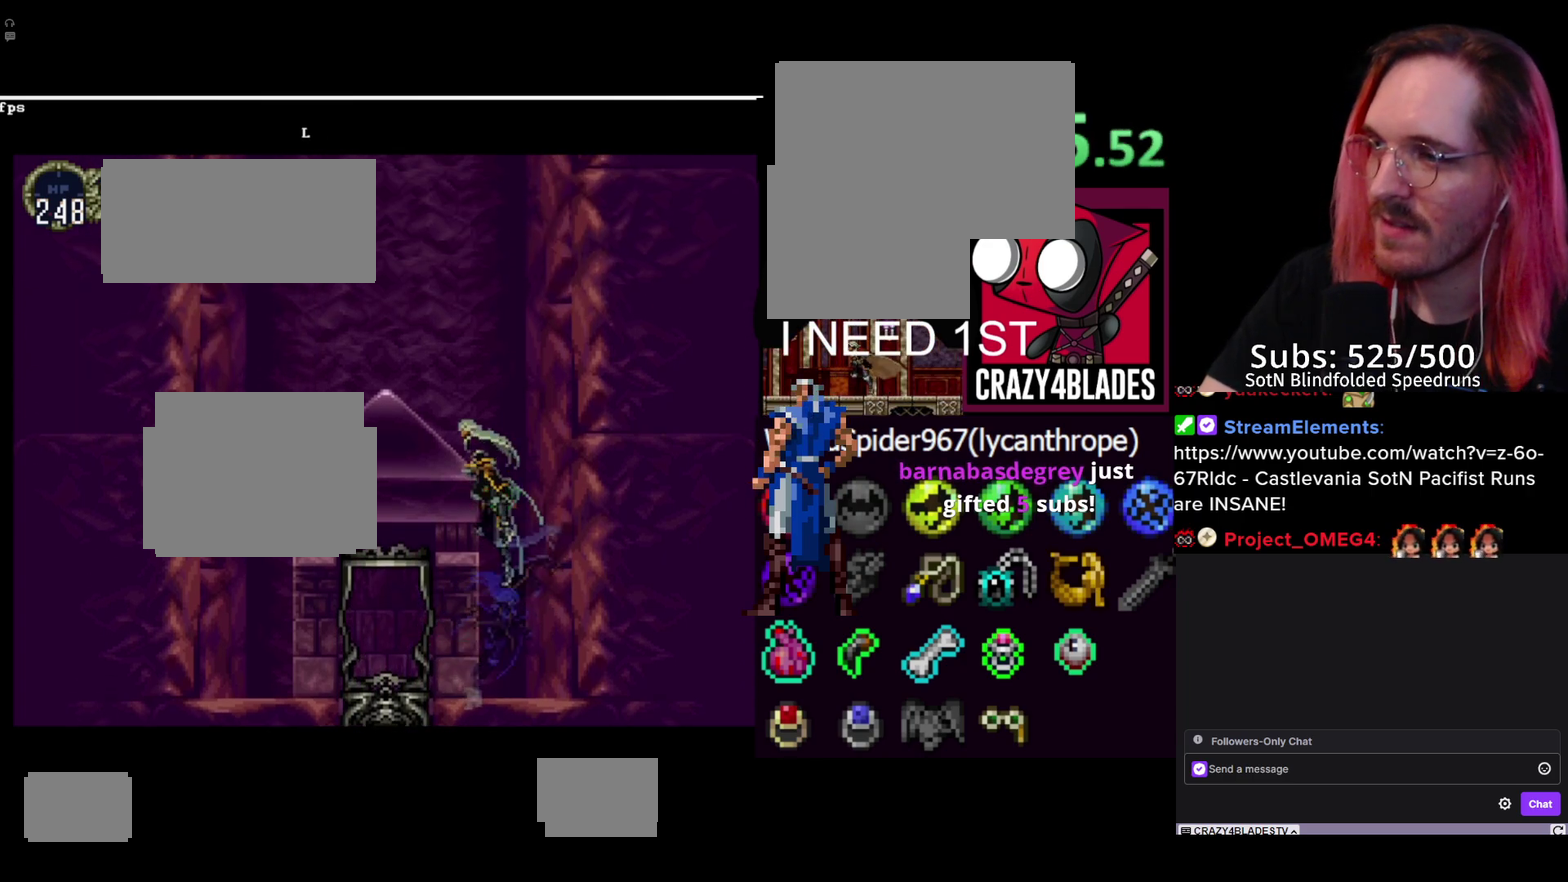
{"buttons": [], "left_stick": "center", "right_stick": "center", "events": [[33, "A", "down"], [500, "A", "up"], [500, "DPAD_LEFT", "up"]]}
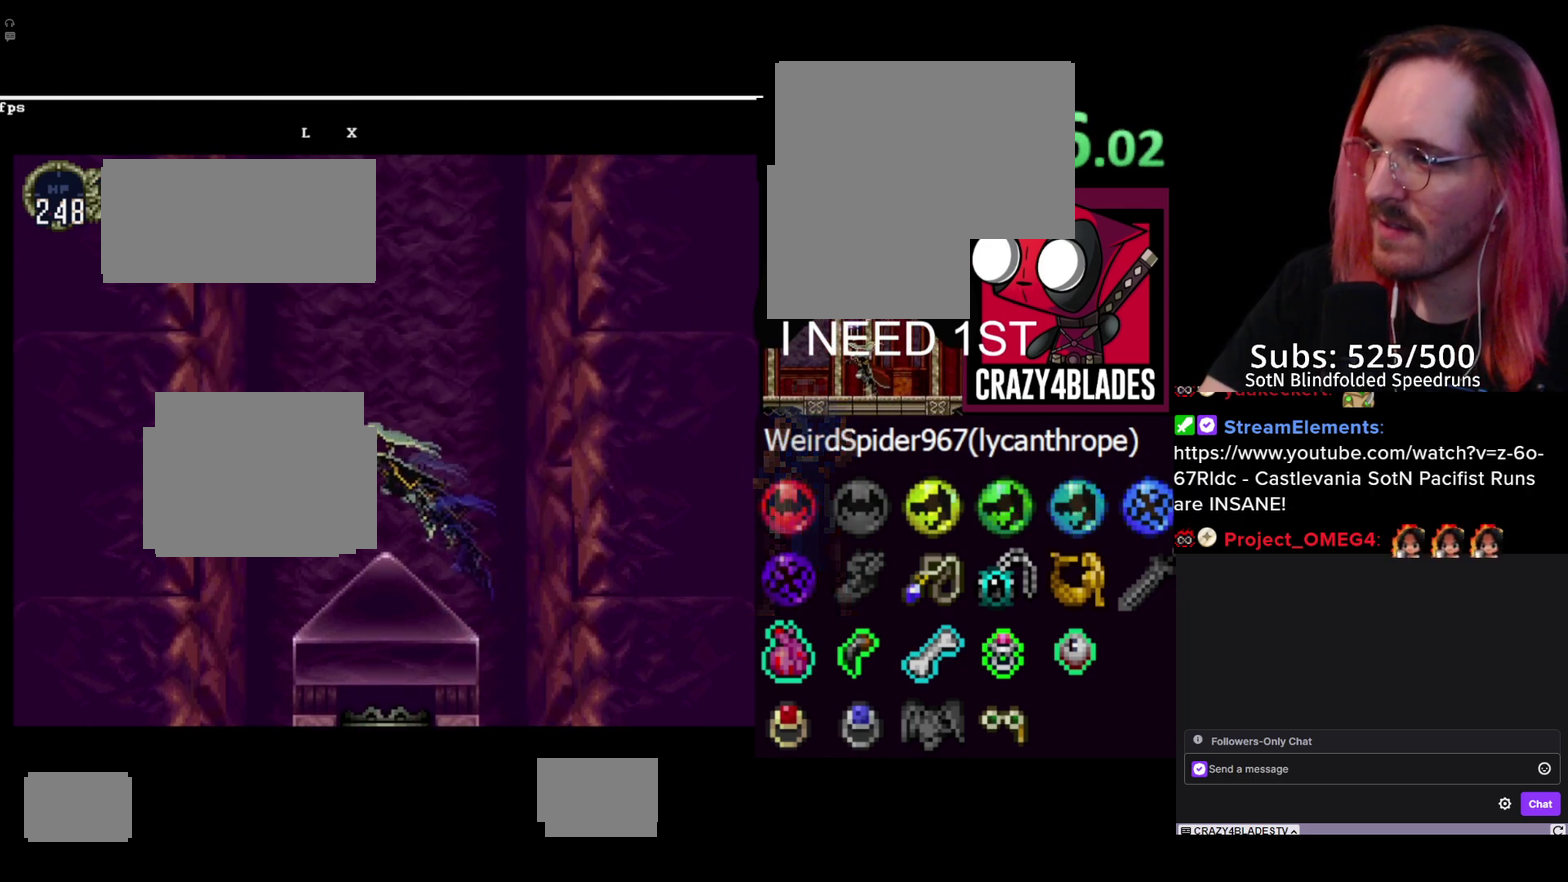
{"buttons": ["A", "DPAD_UP"], "left_stick": "center", "right_stick": "center", "events": [[133, "DPAD_DOWN", "down"], [233, "DPAD_DOWN", "up"], [300, "A", "down"], [317, "DPAD_UP", "down"]]}
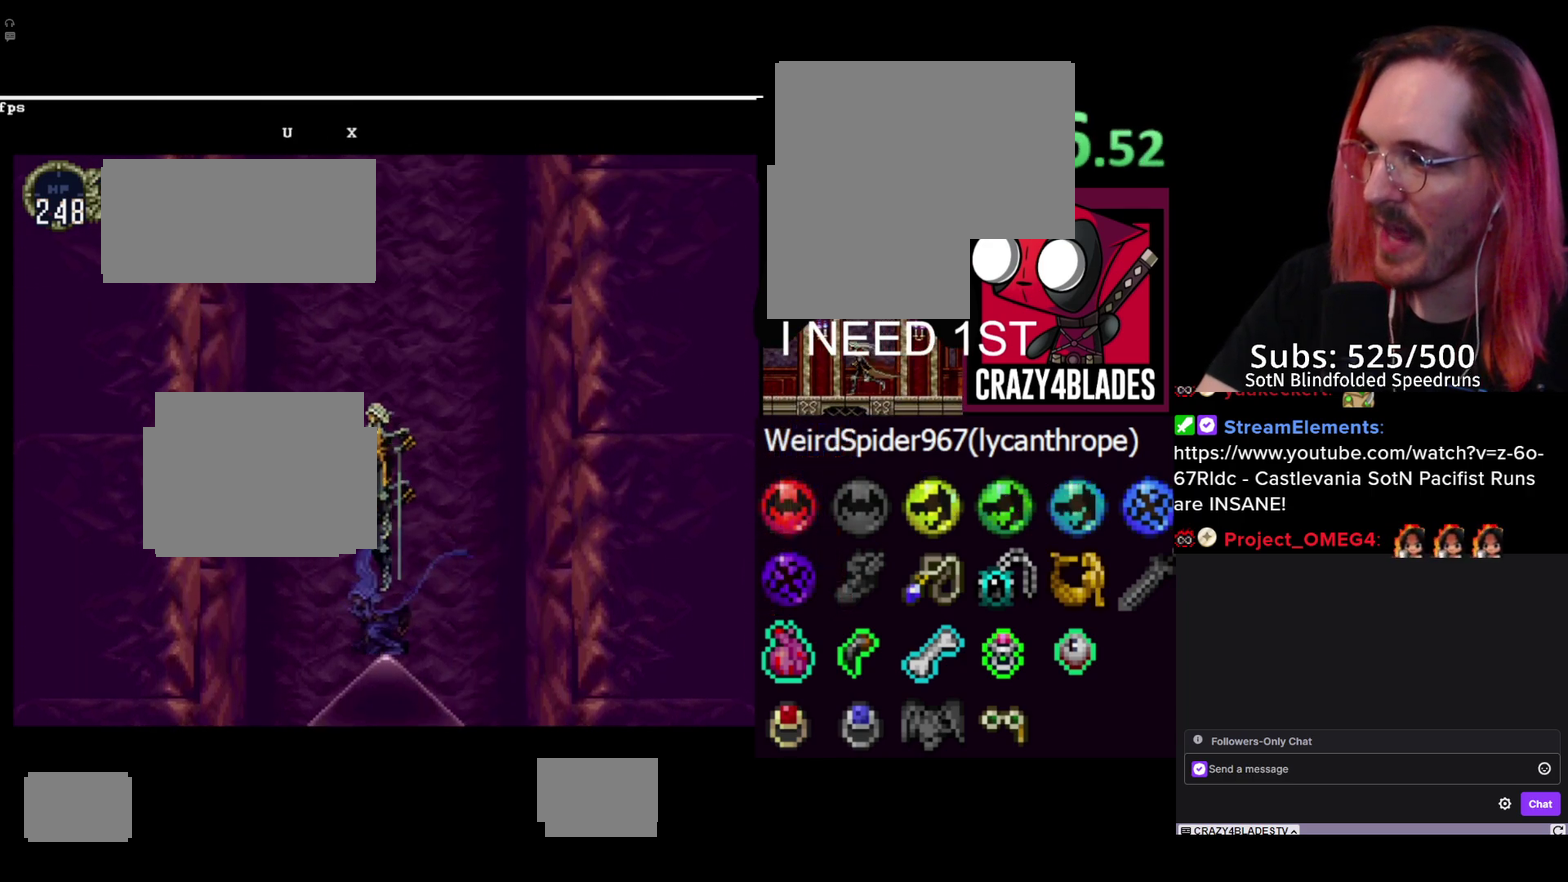
{"buttons": ["A", "DPAD_UP"], "left_stick": "center", "right_stick": "center", "events": [[167, "A", "up"], [250, "A", "down"]]}
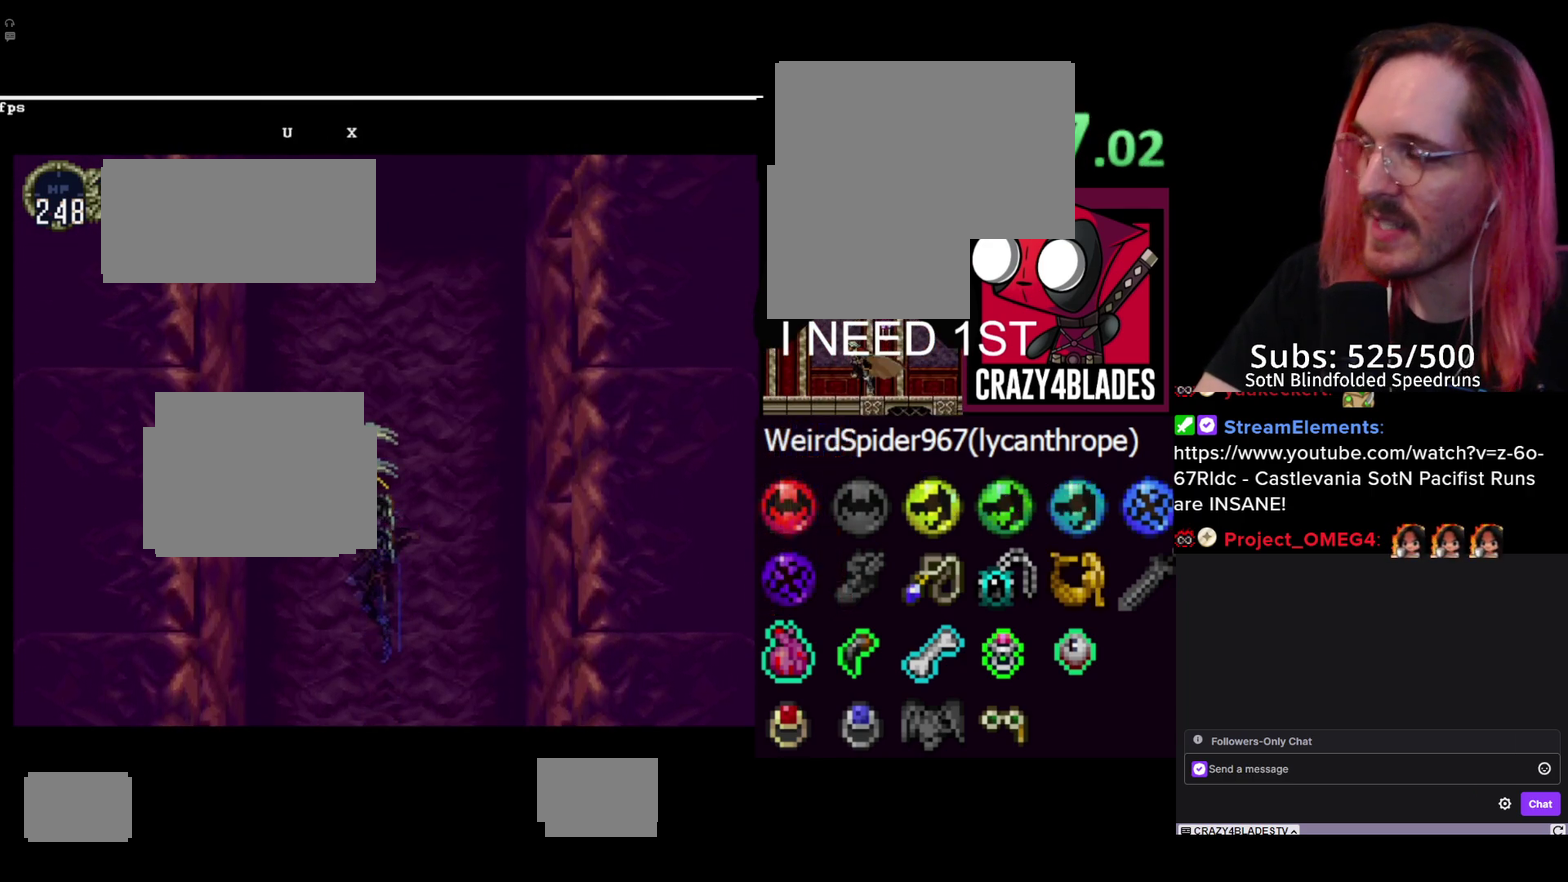
{"buttons": ["DPAD_UP"], "left_stick": "center", "right_stick": "center", "events": [[50, "R1", "down"], [217, "R1", "up"], [250, "A", "up"]]}
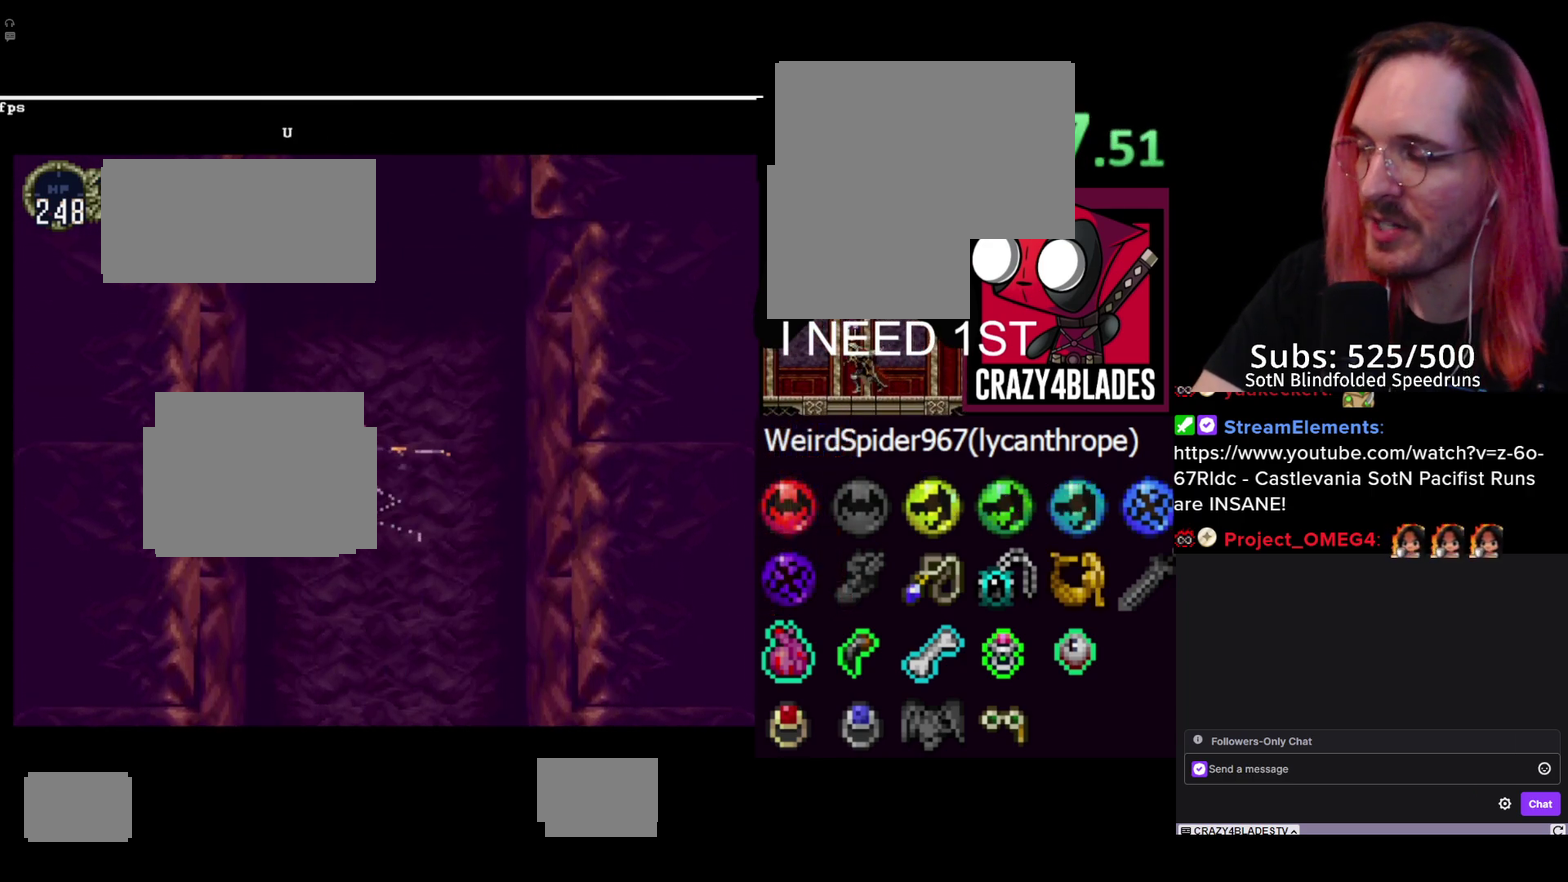
{"buttons": ["DPAD_UP"], "left_stick": "center", "right_stick": "center", "events": []}
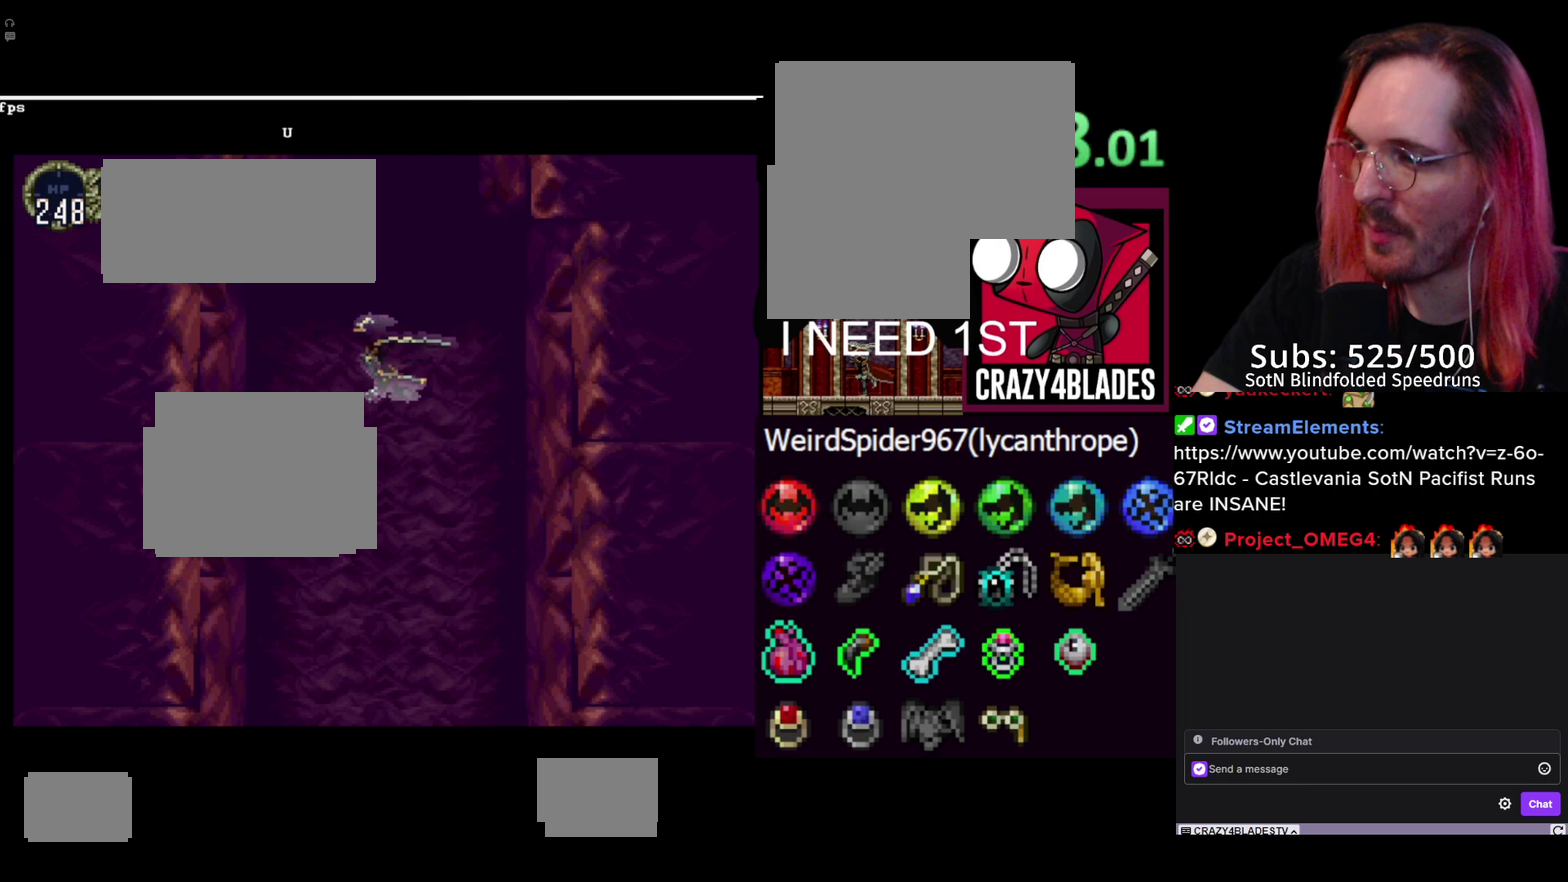
{"buttons": ["DPAD_UP"], "left_stick": "center", "right_stick": "center", "events": []}
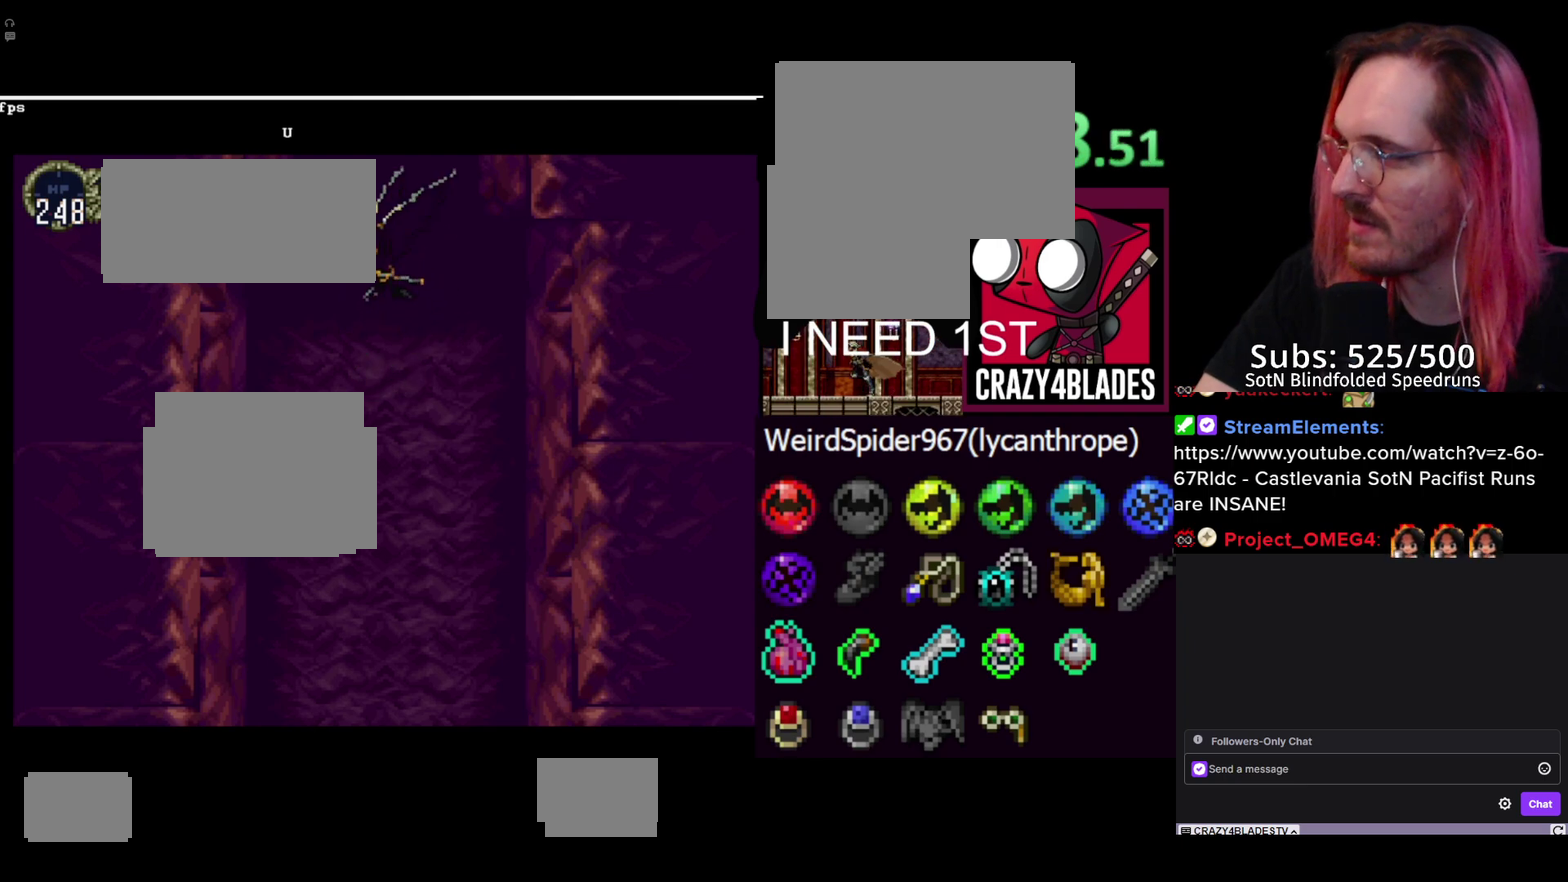
{"buttons": ["DPAD_UP"], "left_stick": "center", "right_stick": "center", "events": []}
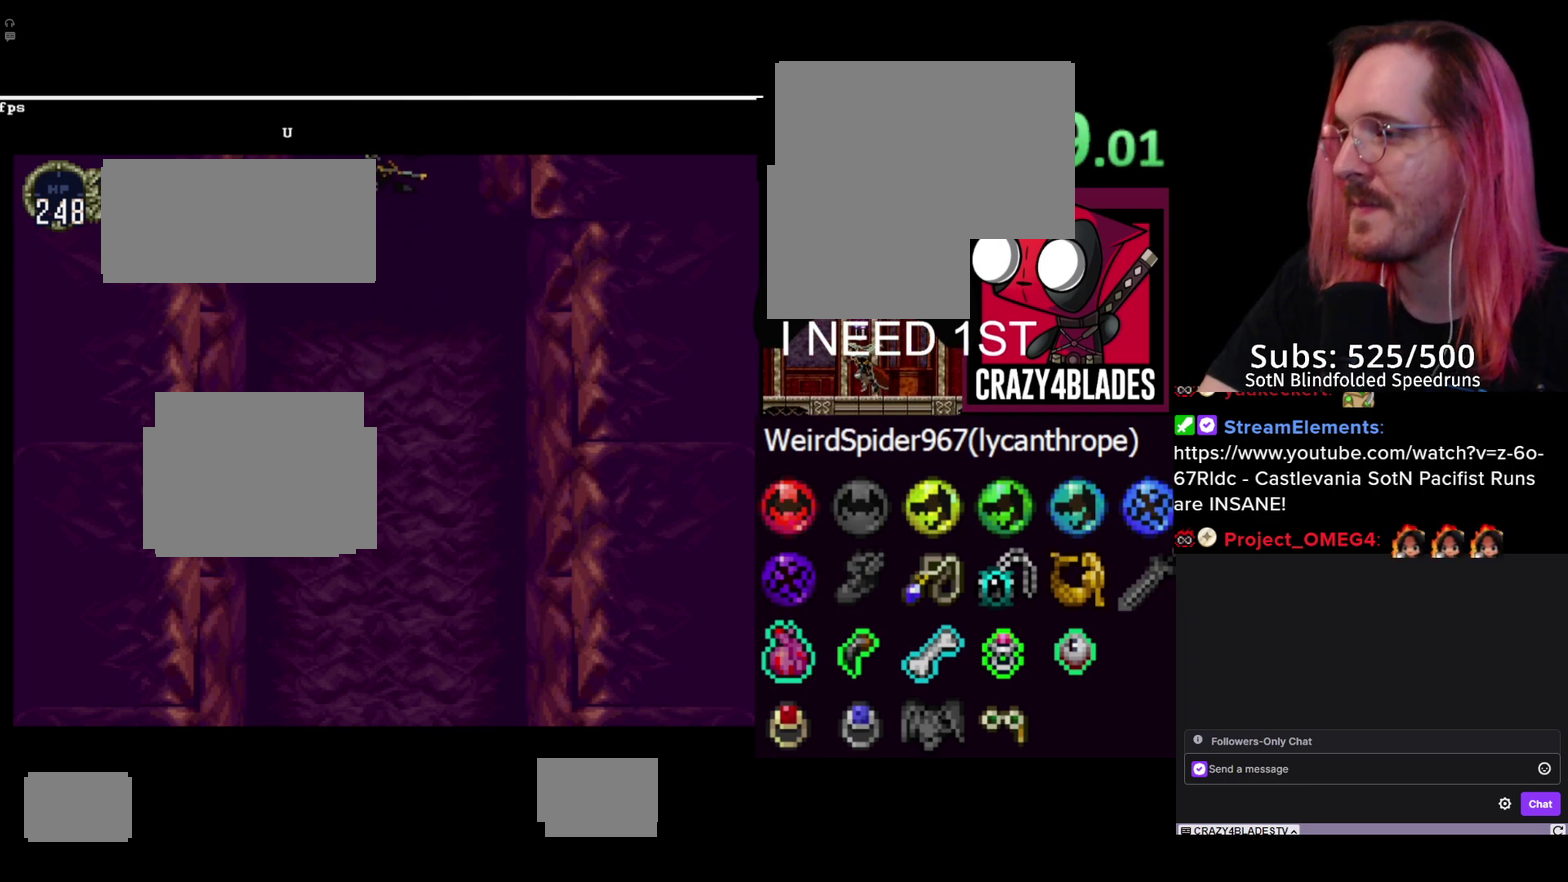
{"buttons": ["DPAD_UP"], "left_stick": "center", "right_stick": "center", "events": []}
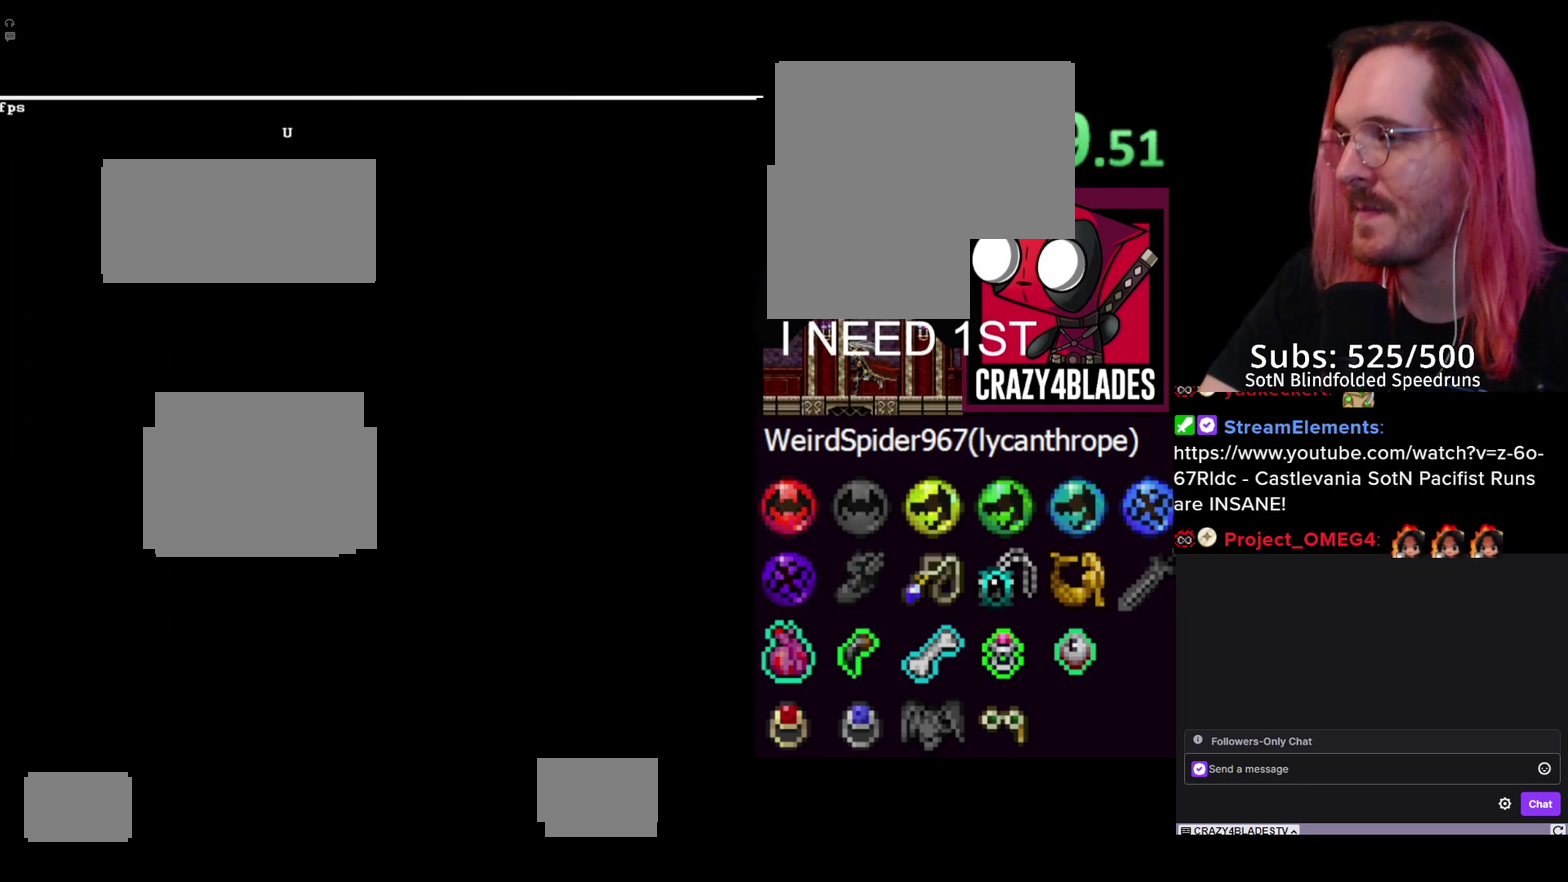
{"buttons": ["DPAD_UP"], "left_stick": "center", "right_stick": "center", "events": []}
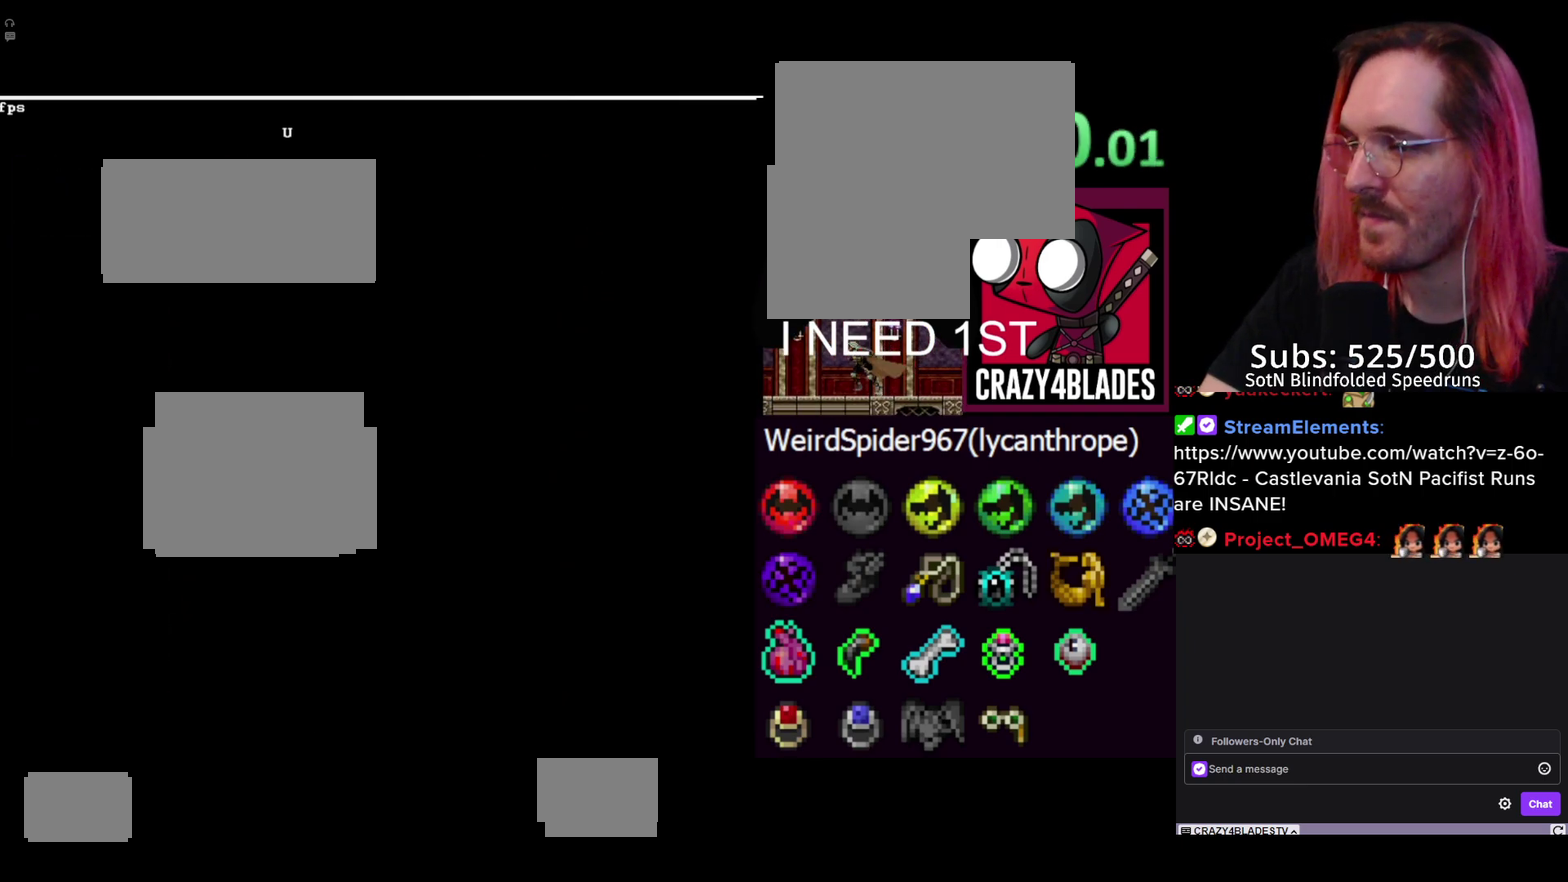
{"buttons": ["DPAD_UP"], "left_stick": "center", "right_stick": "center", "events": []}
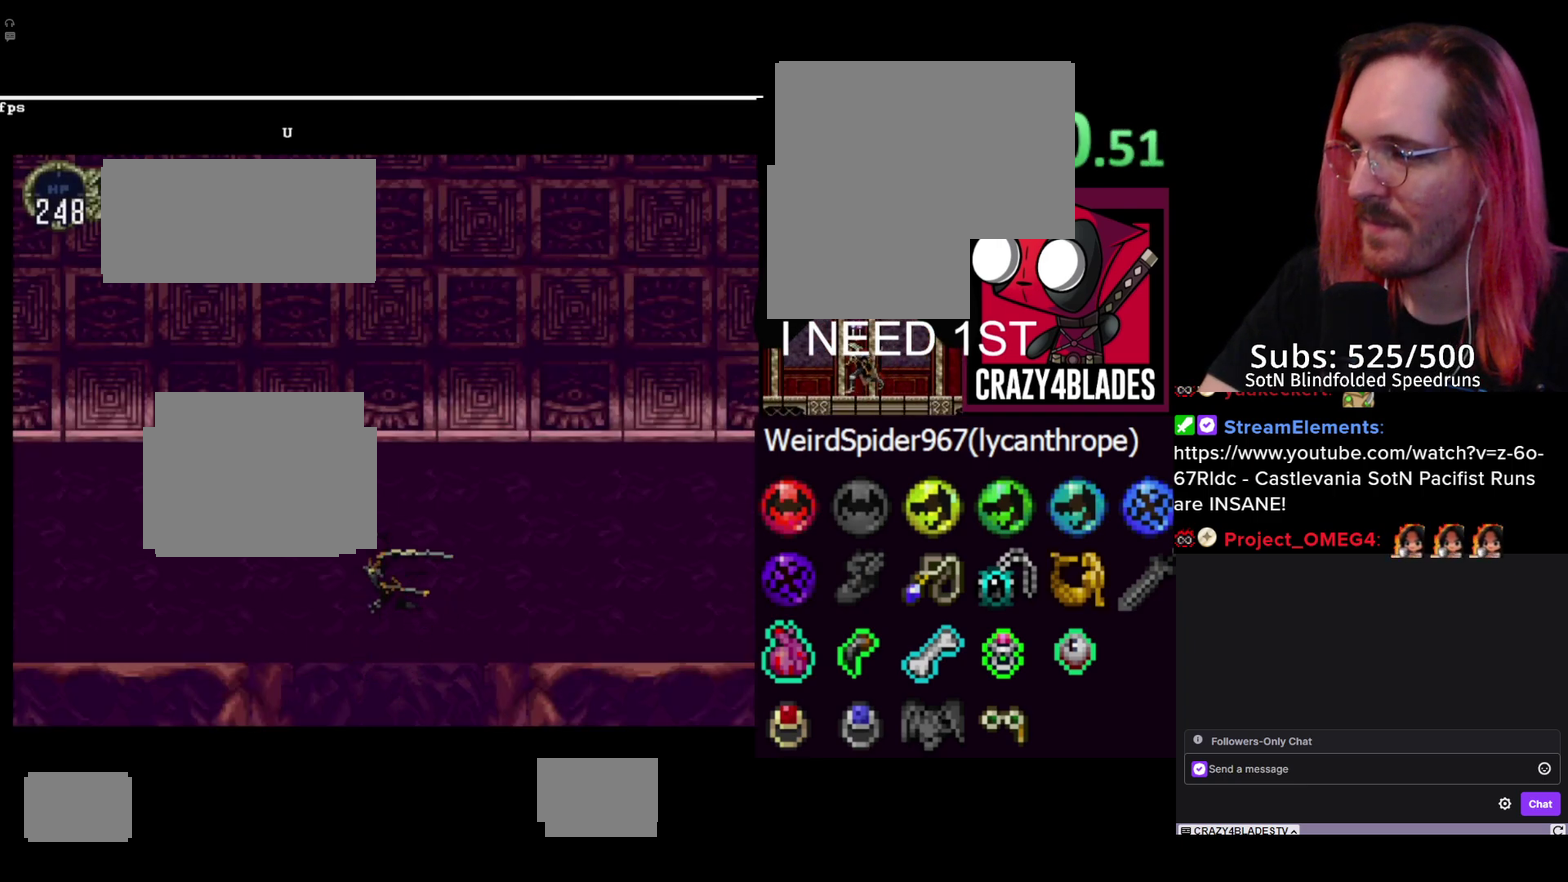
{"buttons": ["DPAD_UP"], "left_stick": "center", "right_stick": "center", "events": []}
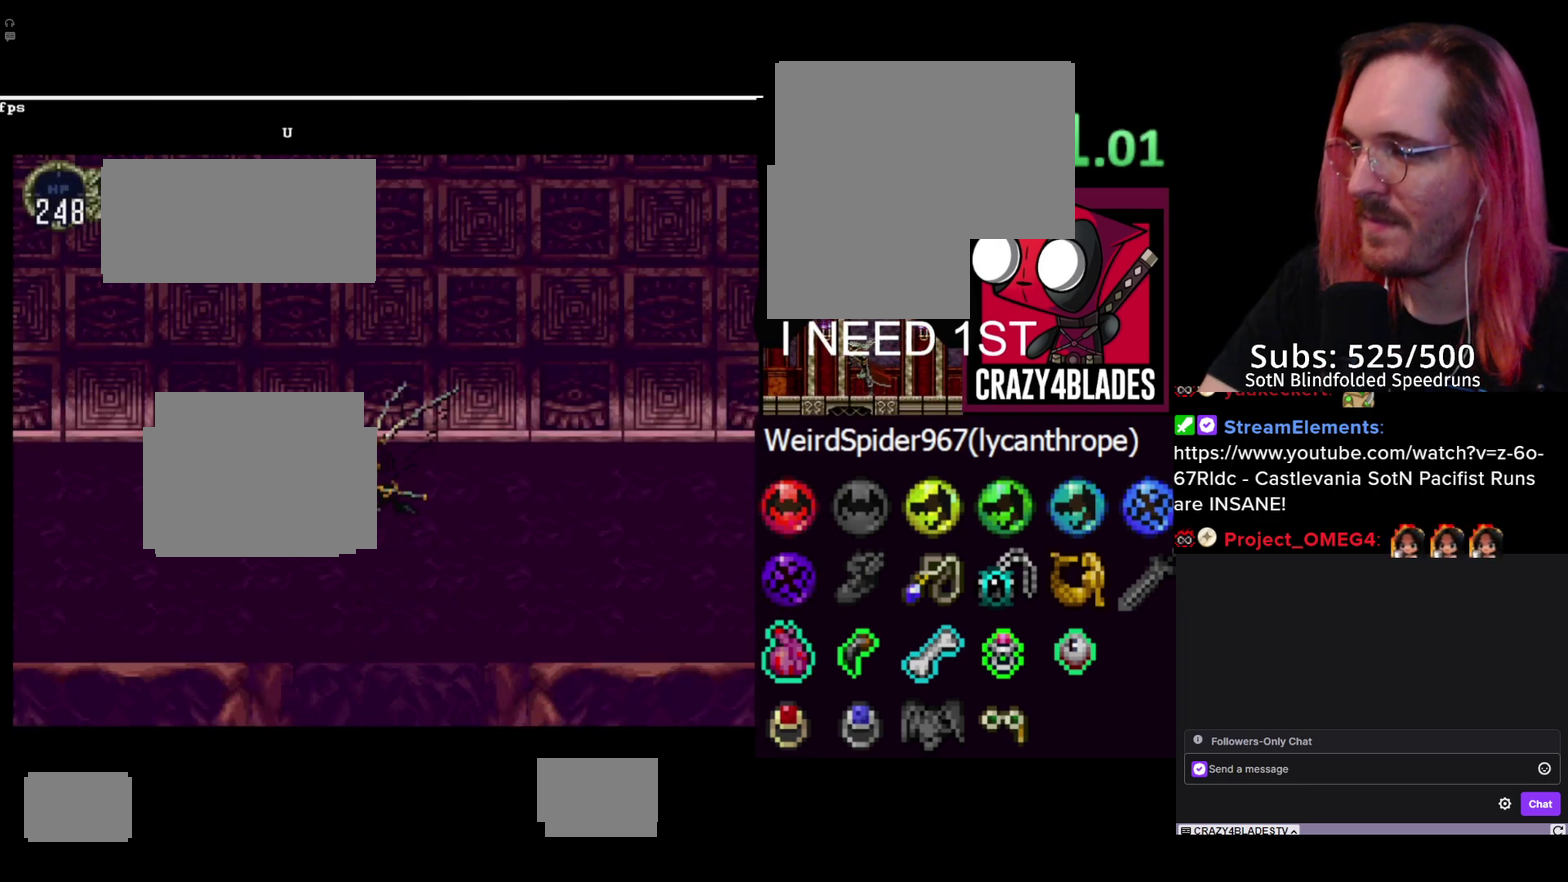
{"buttons": ["A", "DPAD_DOWN", "DPAD_LEFT"], "left_stick": "center", "right_stick": "center", "events": [[167, "A", "down"], [167, "DPAD_UP", "up"], [267, "DPAD_UP", "down"], [333, "DPAD_RIGHT", "down"], [417, "DPAD_DOWN", "down"], [417, "DPAD_UP", "up"], [433, "DPAD_RIGHT", "up"], [467, "DPAD_LEFT", "down"]]}
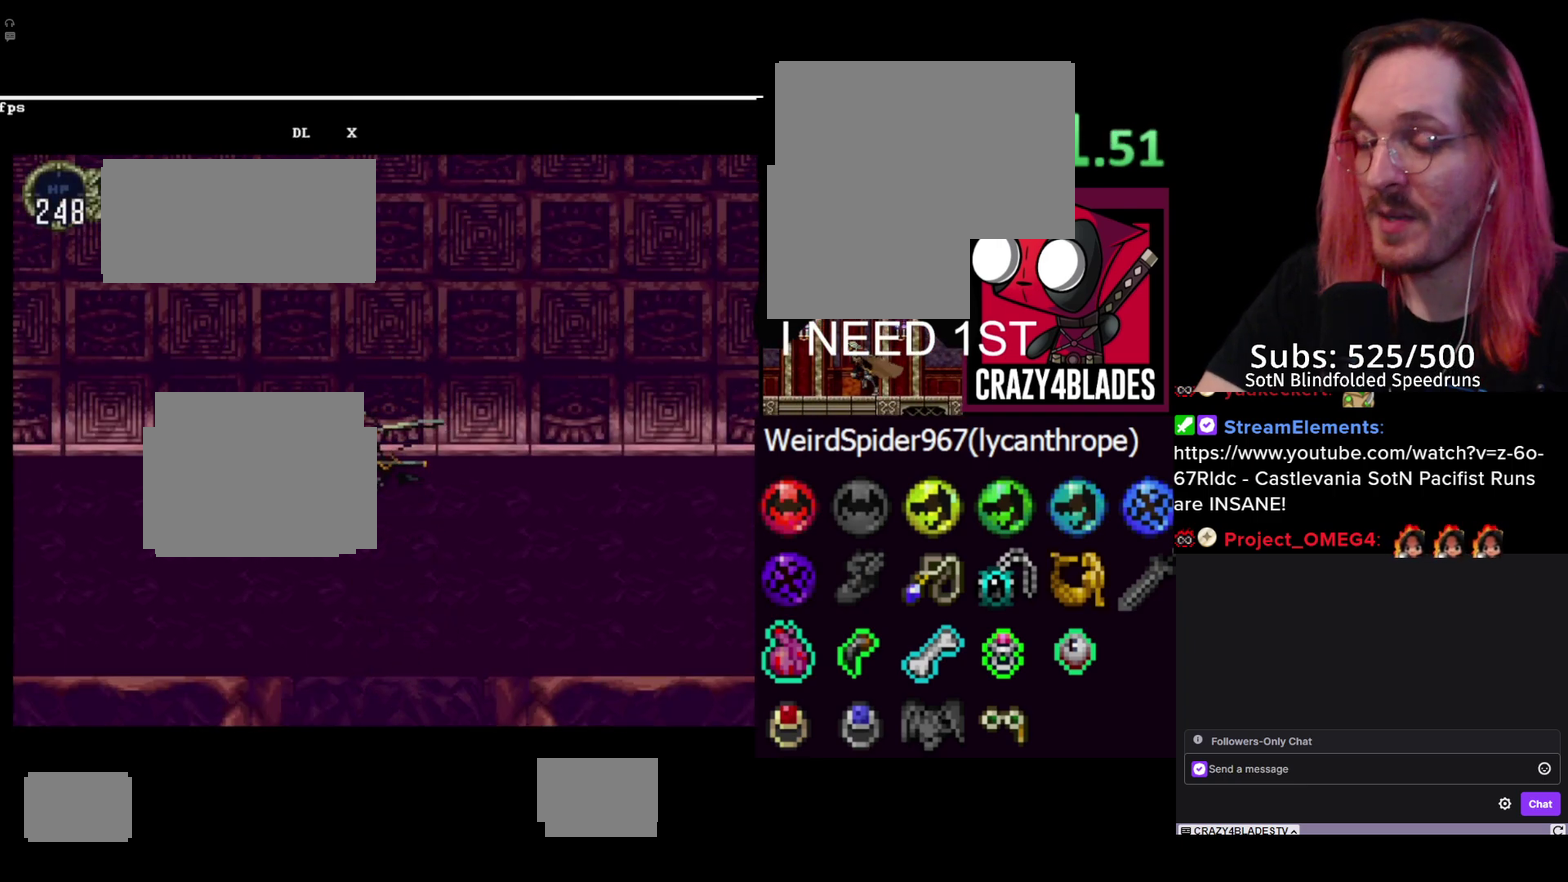
{"buttons": ["DPAD_UP", "DPAD_LEFT"], "left_stick": "center", "right_stick": "center", "events": [[50, "DPAD_DOWN", "up"], [83, "DPAD_UP", "down"], [183, "A", "up"]]}
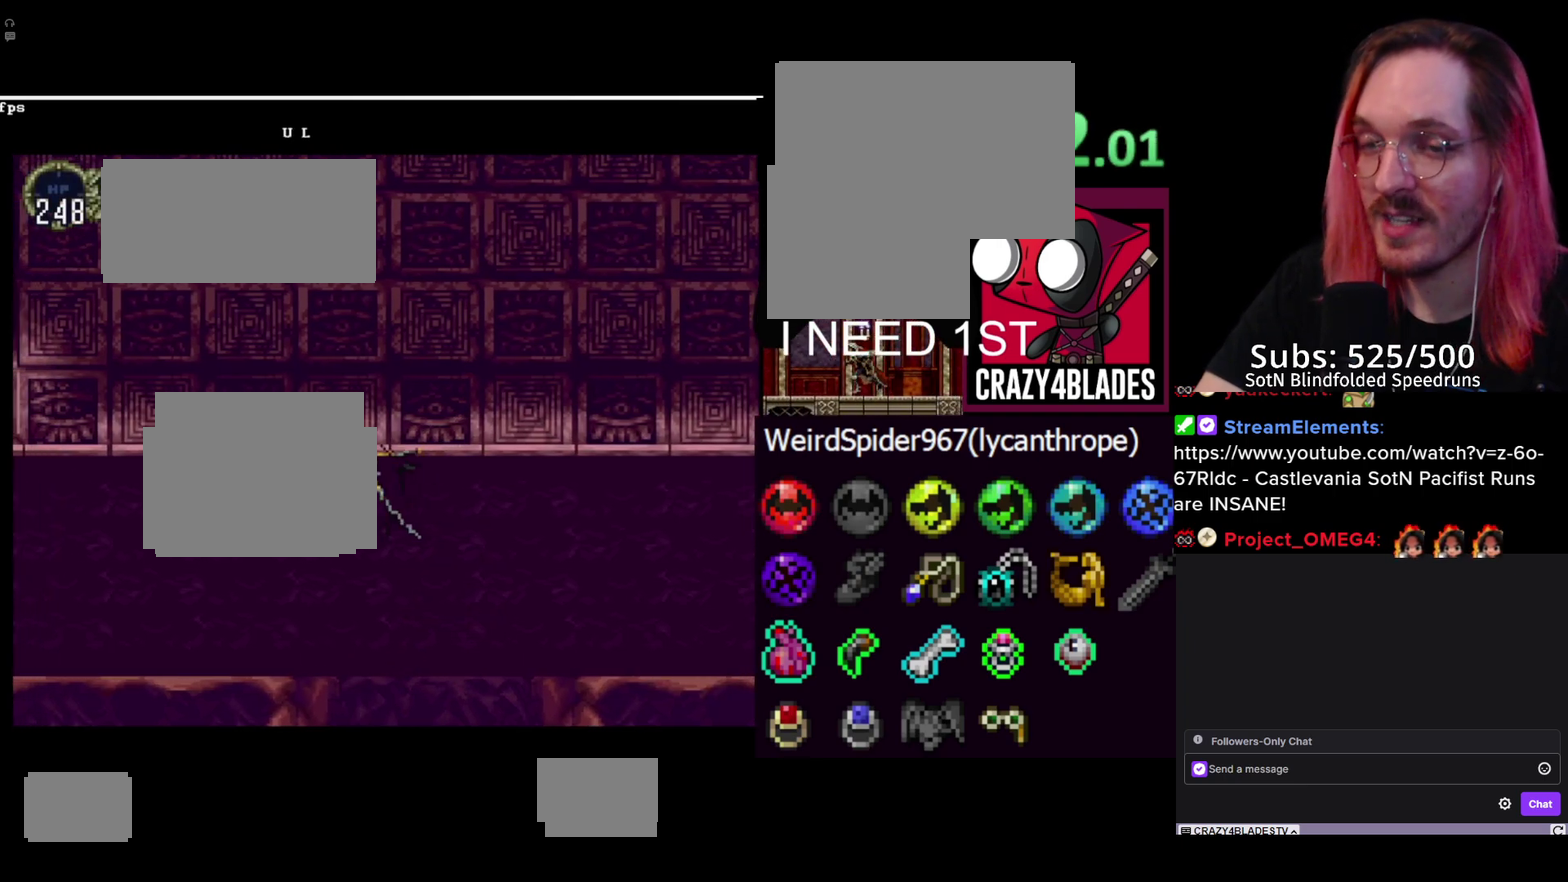
{"buttons": ["A", "DPAD_DOWN"], "left_stick": "center", "right_stick": "center", "events": [[217, "A", "down"], [217, "DPAD_LEFT", "up"], [217, "DPAD_UP", "up"], [300, "DPAD_UP", "down"], [417, "DPAD_RIGHT", "down"], [467, "DPAD_UP", "up"], [500, "DPAD_DOWN", "down"], [500, "DPAD_RIGHT", "up"]]}
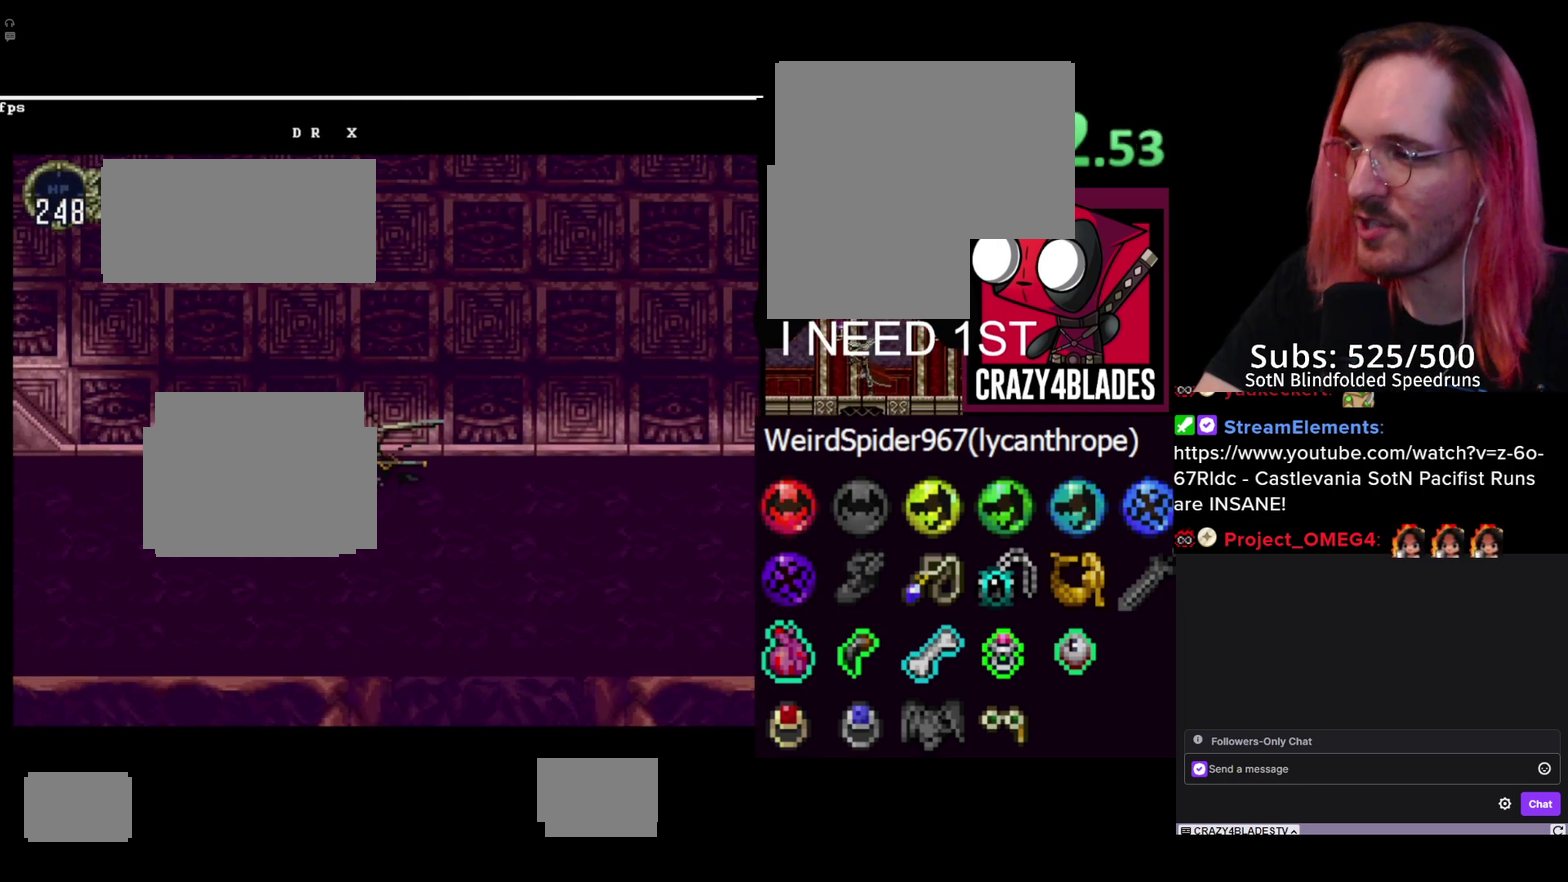
{"buttons": ["DPAD_UP", "DPAD_LEFT"], "left_stick": "center", "right_stick": "center", "events": [[50, "DPAD_LEFT", "down"], [133, "DPAD_DOWN", "up"], [133, "DPAD_UP", "down"], [250, "A", "up"]]}
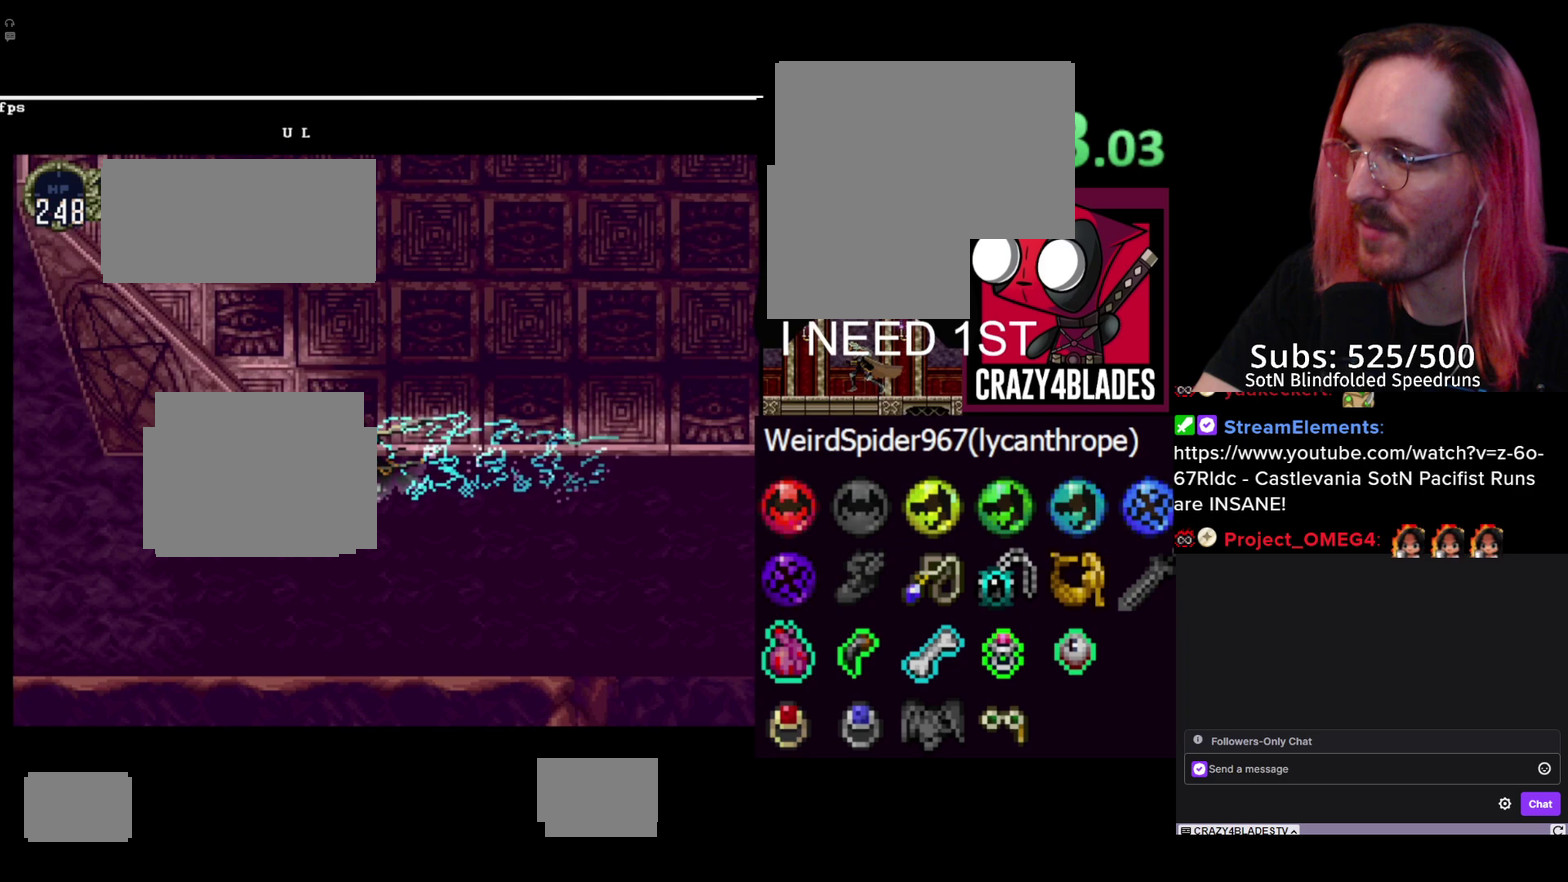
{"buttons": ["DPAD_UP", "DPAD_LEFT"], "left_stick": "center", "right_stick": "center", "events": []}
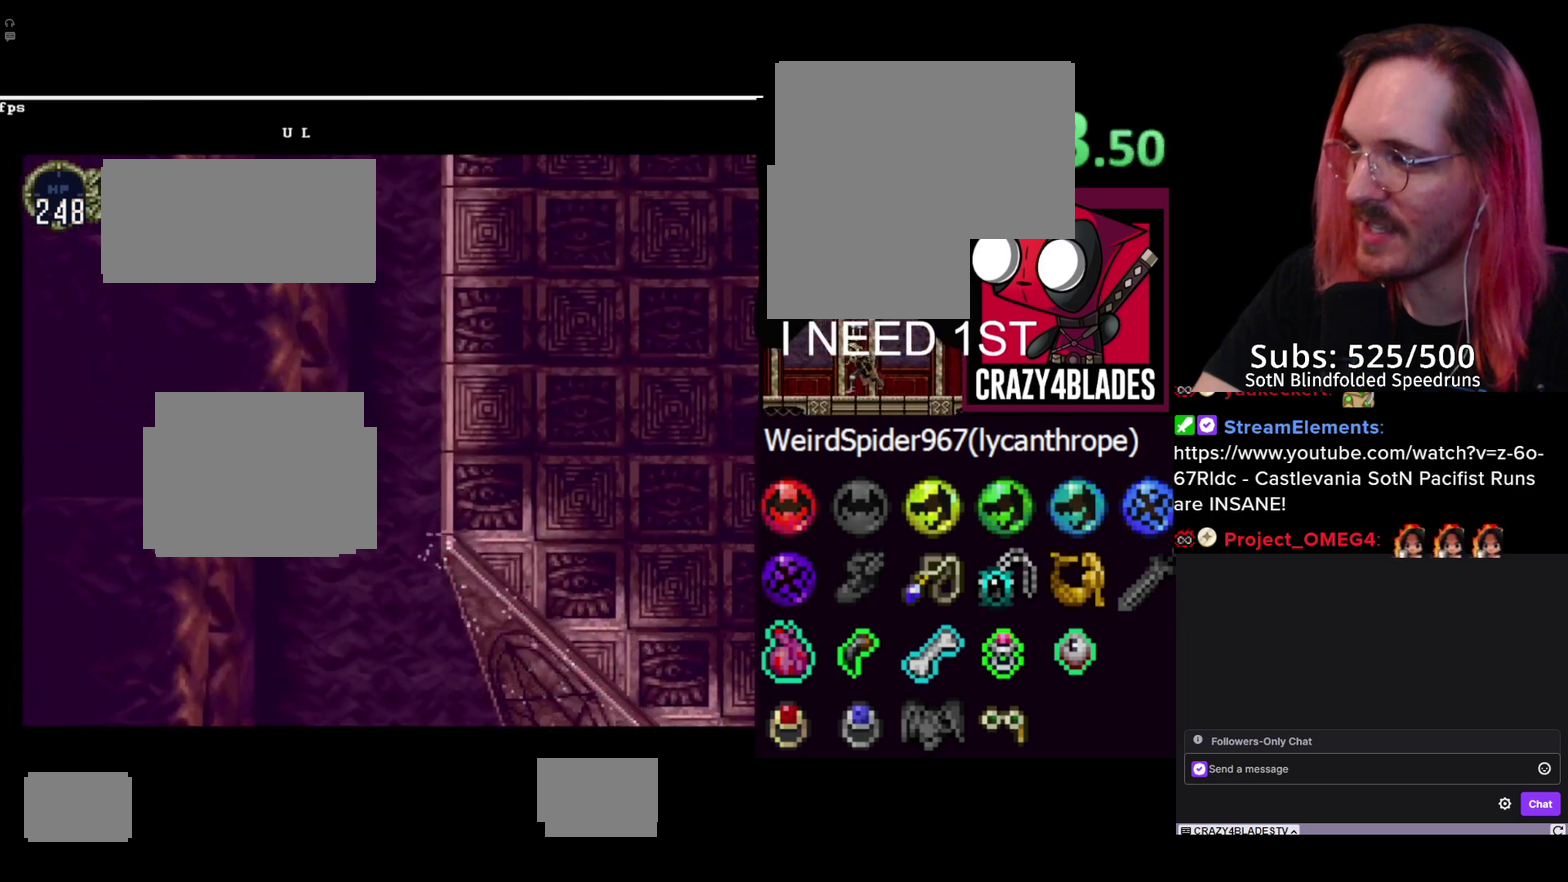
{"buttons": [], "left_stick": "center", "right_stick": "center", "events": [[350, "DPAD_LEFT", "up"], [400, "DPAD_UP", "up"]]}
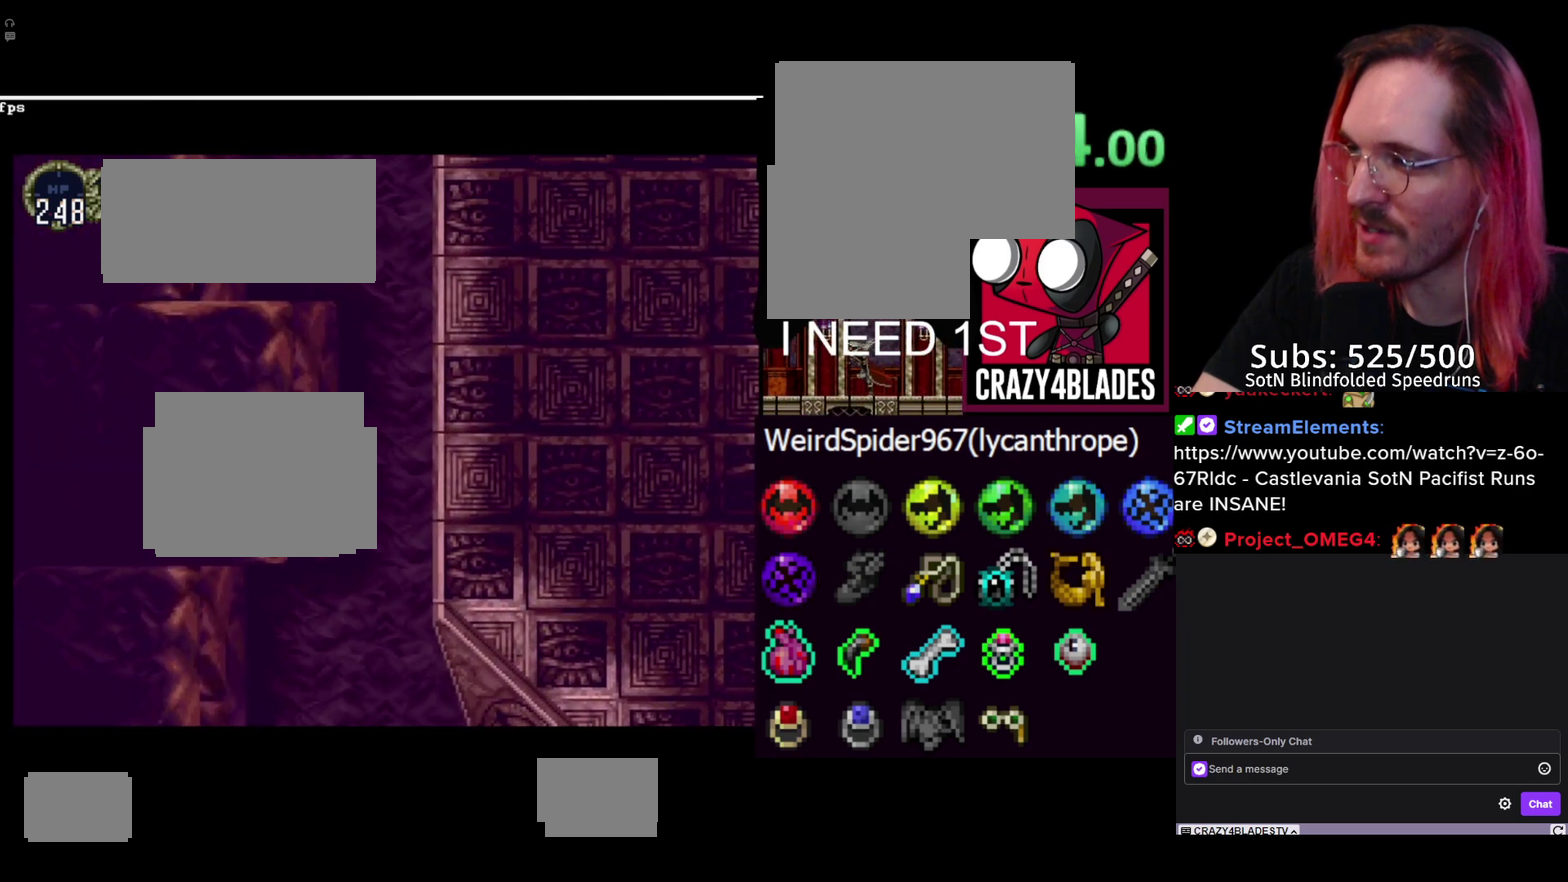
{"buttons": ["R1", "DPAD_UP"], "left_stick": "center", "right_stick": "center", "events": [[300, "DPAD_UP", "down"], [300, "R1", "down"], [417, "R1", "up"], [467, "R1", "down"]]}
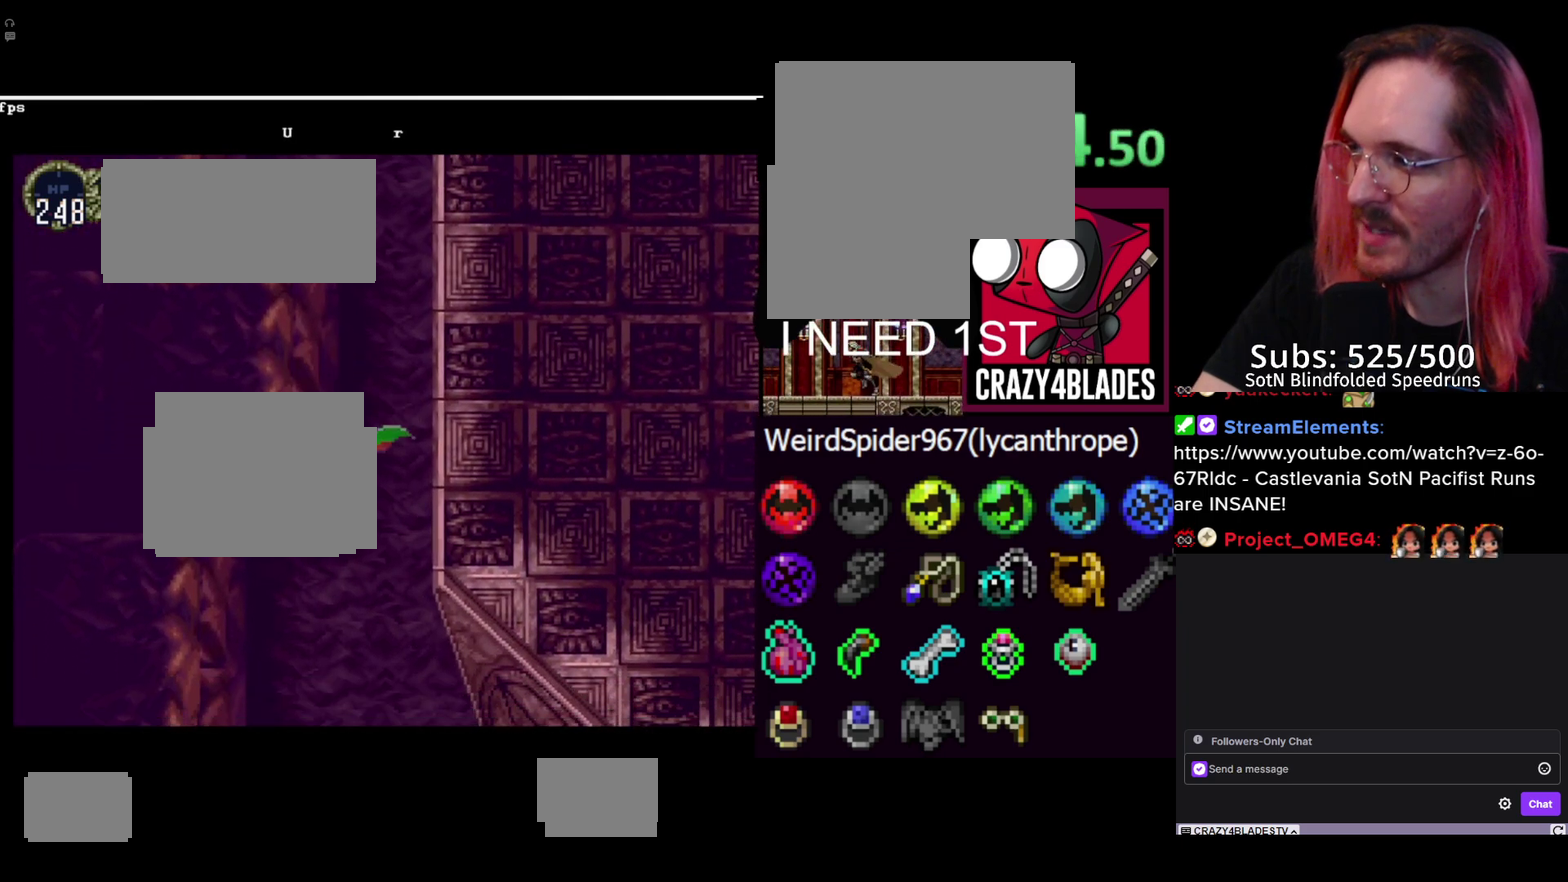
{"buttons": ["DPAD_UP"], "left_stick": "center", "right_stick": "center", "events": [[350, "R1", "up"]]}
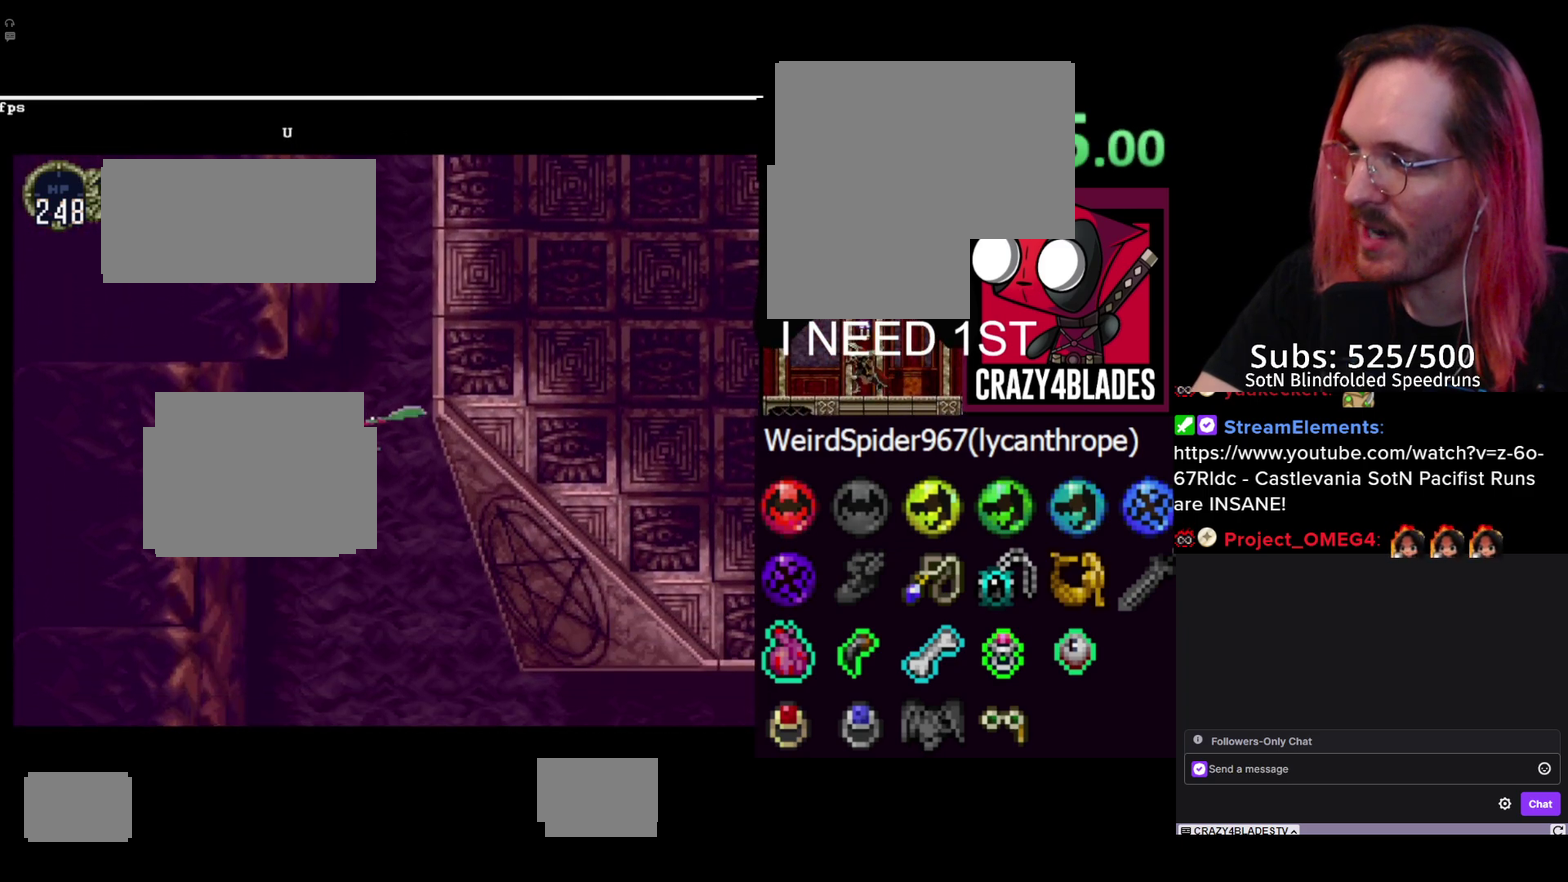
{"buttons": ["DPAD_UP"], "left_stick": "center", "right_stick": "center", "events": []}
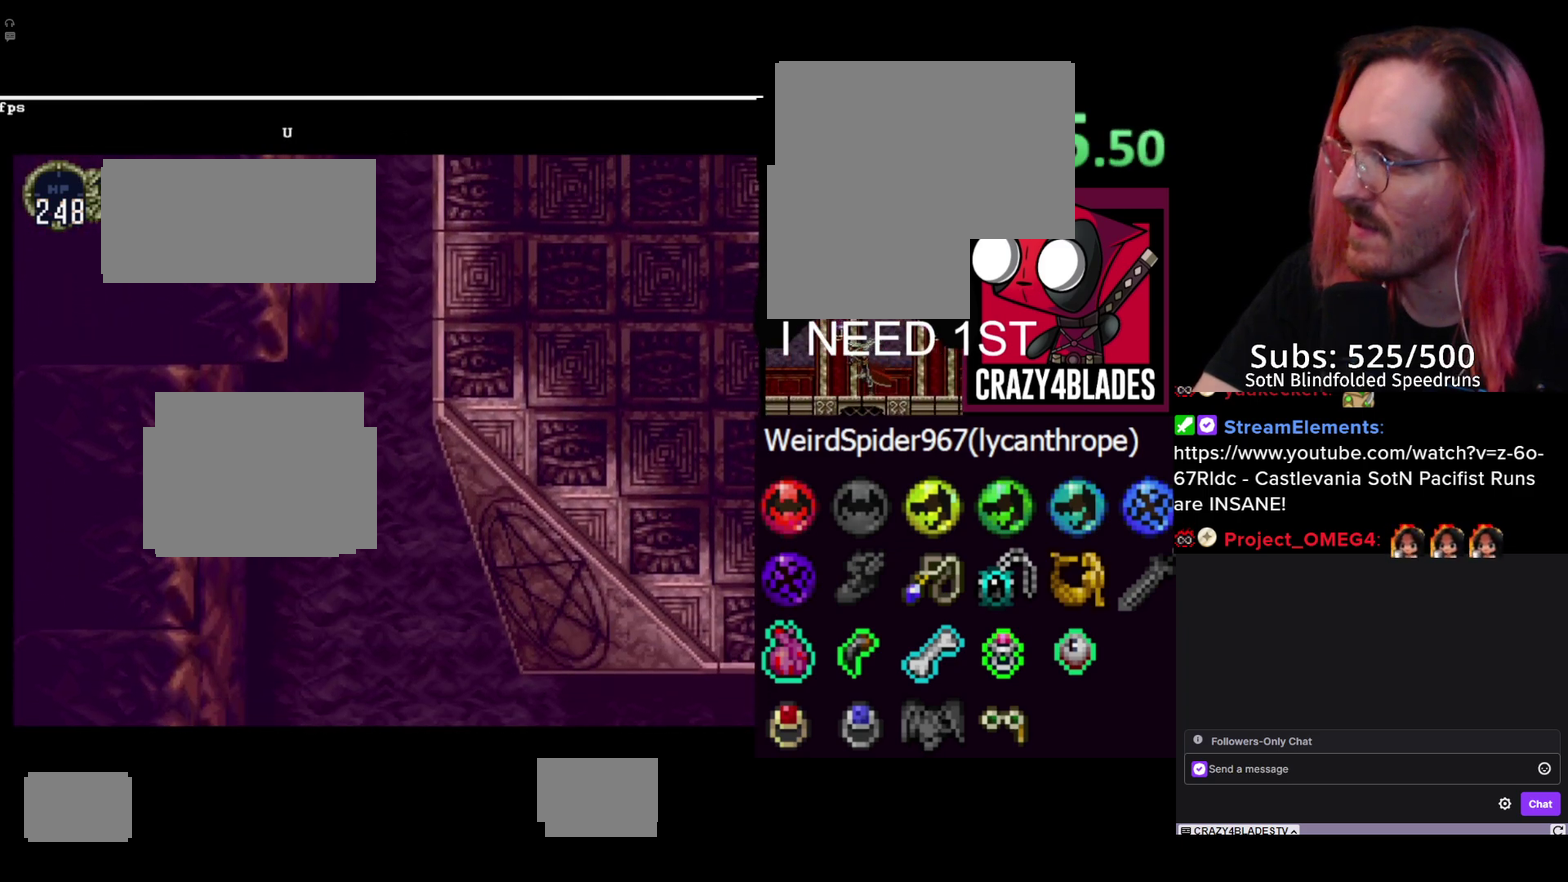
{"buttons": ["DPAD_UP"], "left_stick": "center", "right_stick": "center", "events": [[300, "DPAD_RIGHT", "down"], [500, "DPAD_RIGHT", "up"]]}